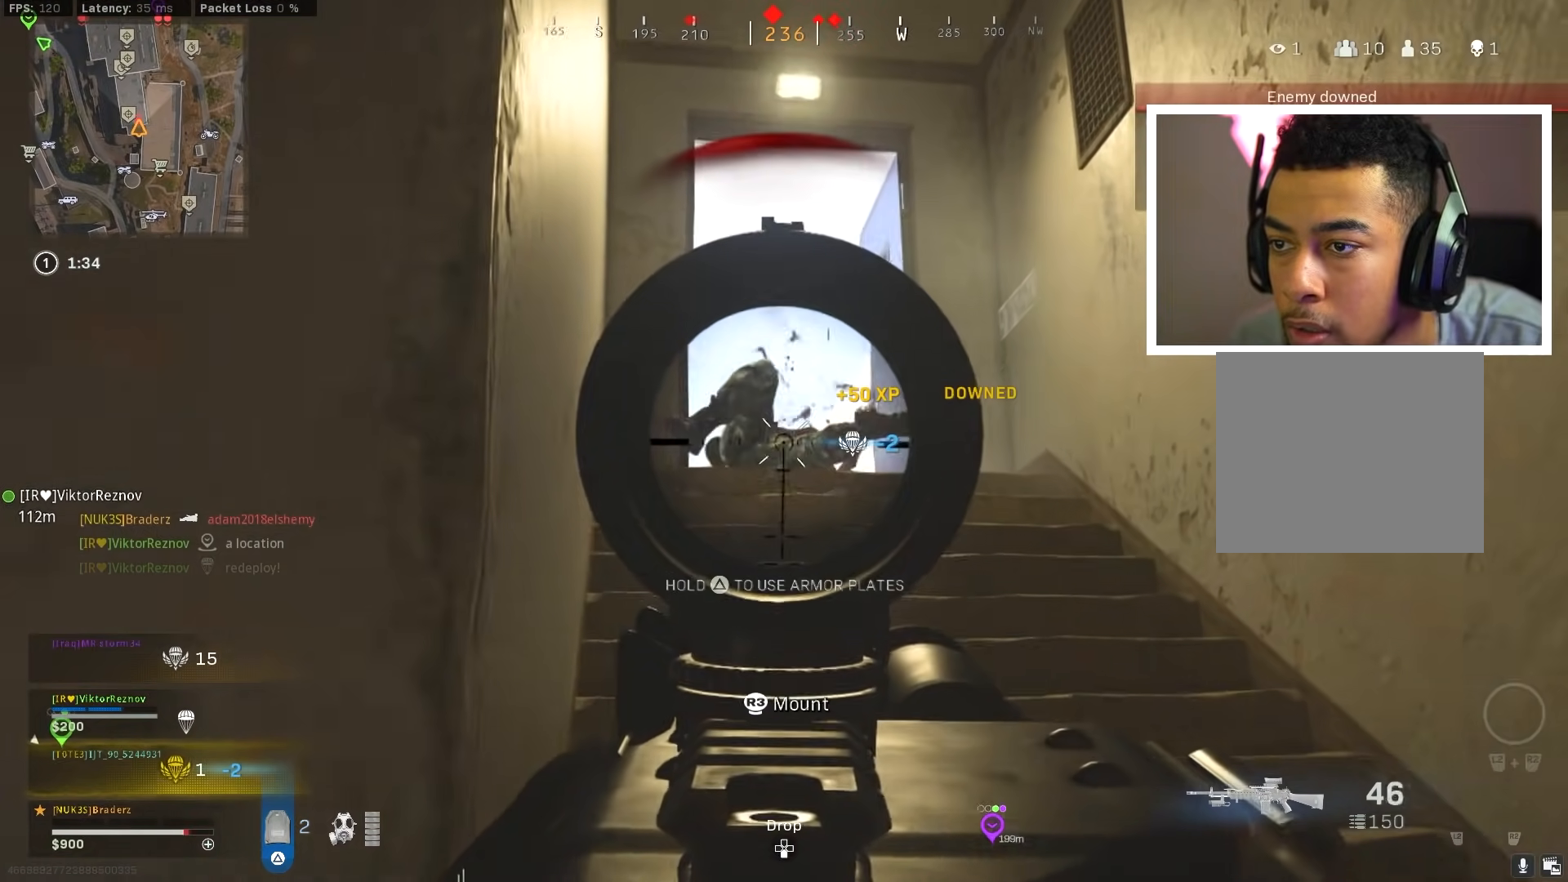
Gameplay with a controller (PlayStation layout); each line is a JSON object with the inputs held at the frame after it. "events" lists button and stick changes between this image and that frame as [ms after this image, input, new state], when the widget could be followed in between.
{"buttons": ["TRIANGLE"], "left_stick": "down-left", "right_stick": "center", "events": [[33, "left_stick", "left"], [133, "right_stick", "down-right"], [167, "left_stick", "down-left"], [267, "right_stick", "right"], [383, "right_stick", "center"], [467, "L1", "up"], [500, "R1", "up"], [500, "TRIANGLE", "down"]]}
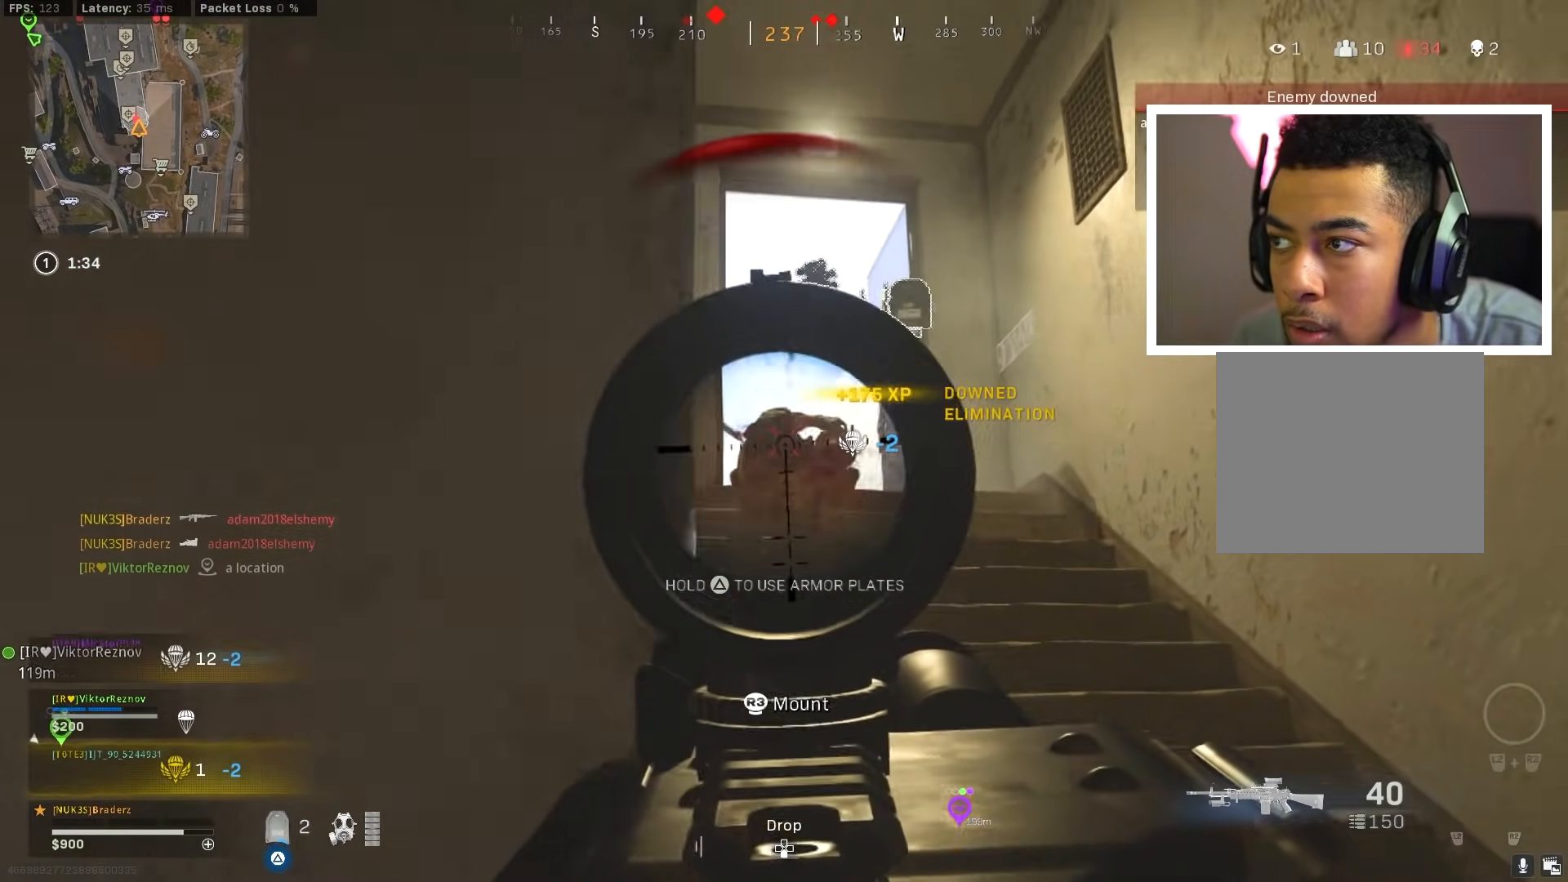
{"buttons": ["L3"], "left_stick": "up-left", "right_stick": "center", "events": [[84, "TRIANGLE", "up"], [100, "left_stick", "up-left"], [100, "right_stick", "down-left"], [301, "L3", "down"], [384, "right_stick", "center"], [401, "L3", "up"], [467, "L3", "down"]]}
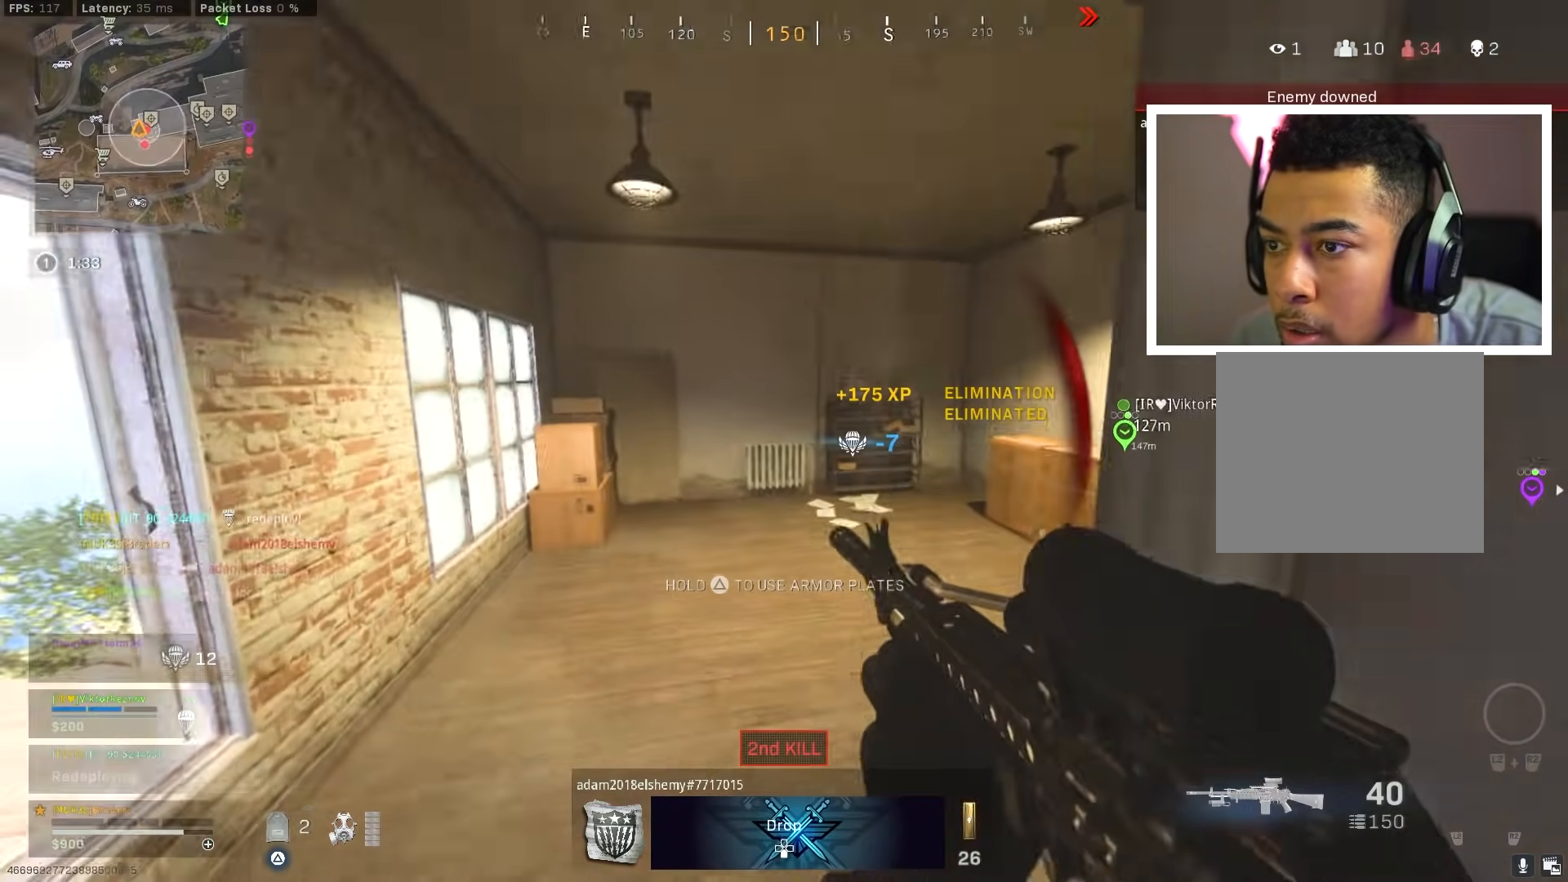
{"buttons": [], "left_stick": "up", "right_stick": "right", "events": [[16, "right_stick", "right"], [33, "left_stick", "up"], [217, "L3", "up"], [267, "right_stick", "center"], [300, "L3", "down"], [400, "L3", "up"], [400, "right_stick", "right"]]}
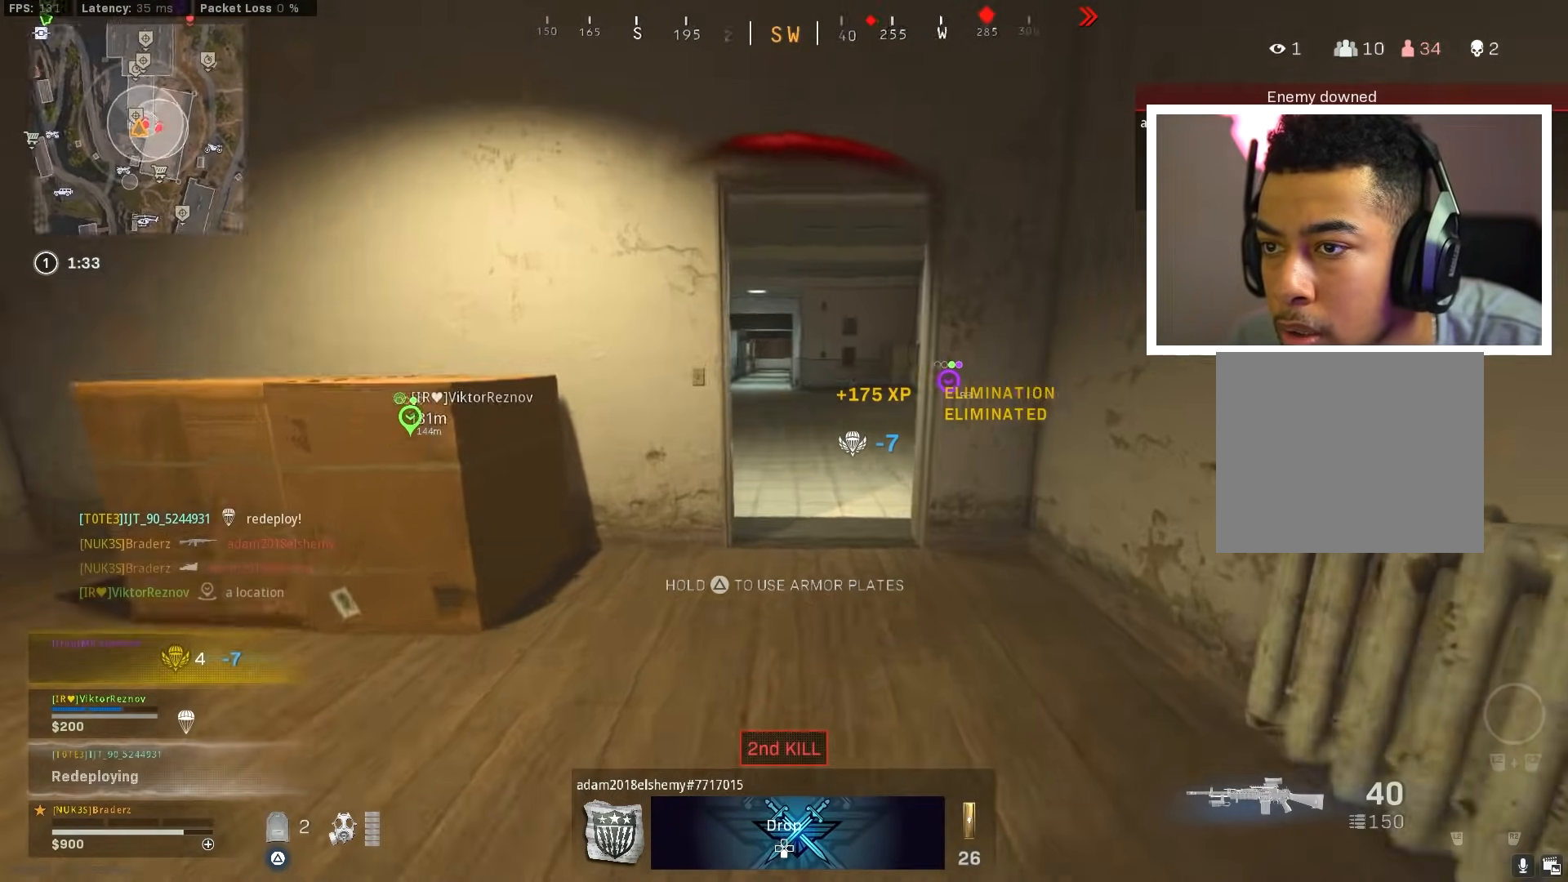
{"buttons": [], "left_stick": "up", "right_stick": "right", "events": [[67, "right_stick", "center"], [134, "L3", "down"], [267, "L3", "up"], [284, "right_stick", "right"]]}
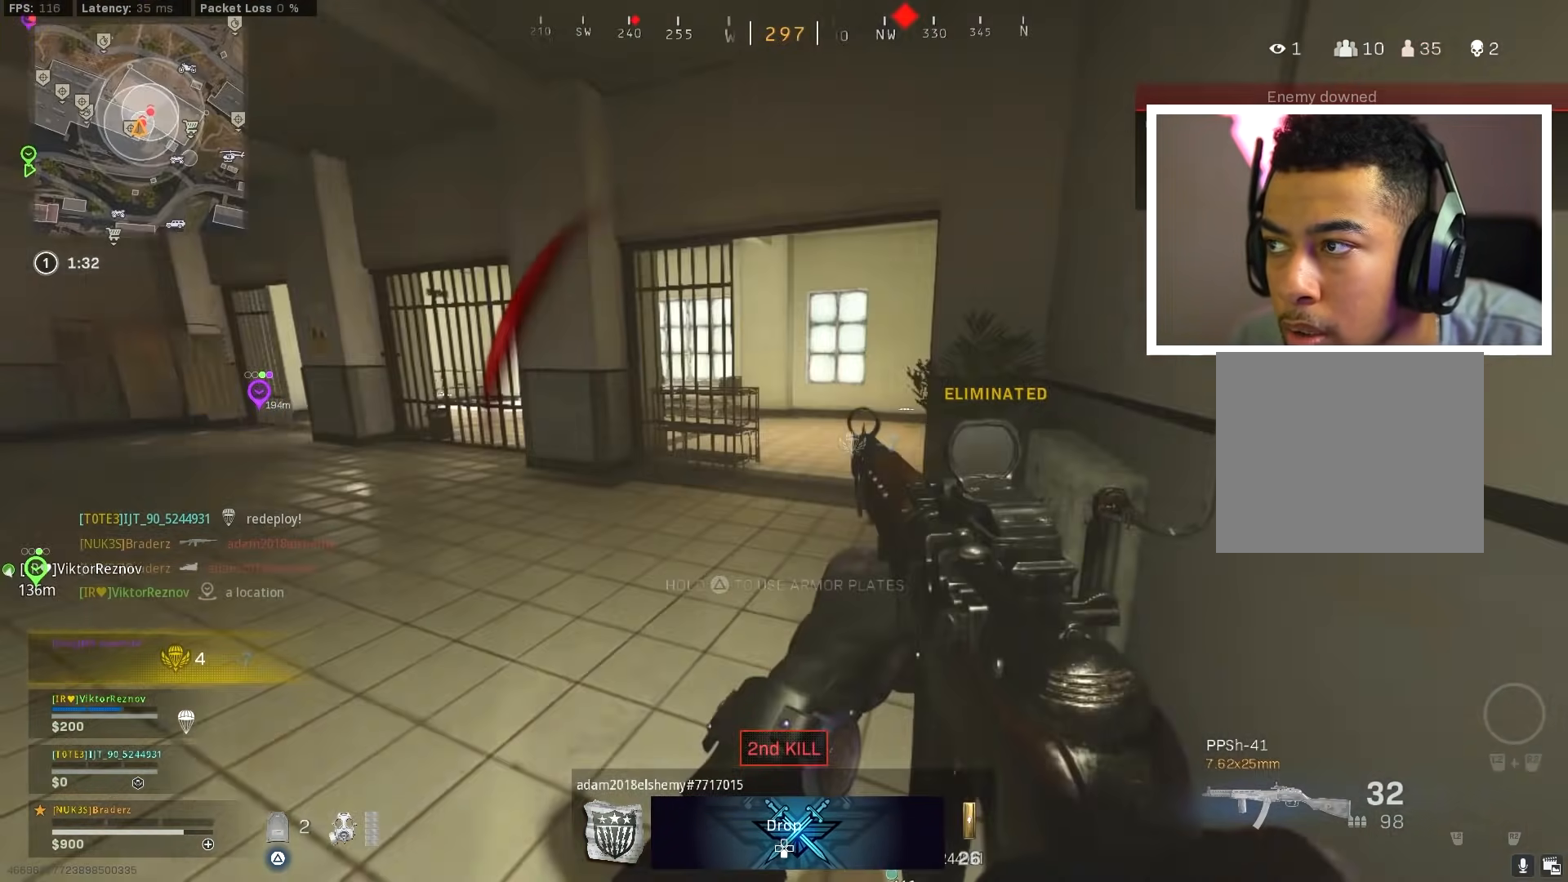
{"buttons": [], "left_stick": "up", "right_stick": "left", "events": [[50, "right_stick", "center"], [150, "right_stick", "down-right"], [217, "right_stick", "center"], [484, "right_stick", "left"]]}
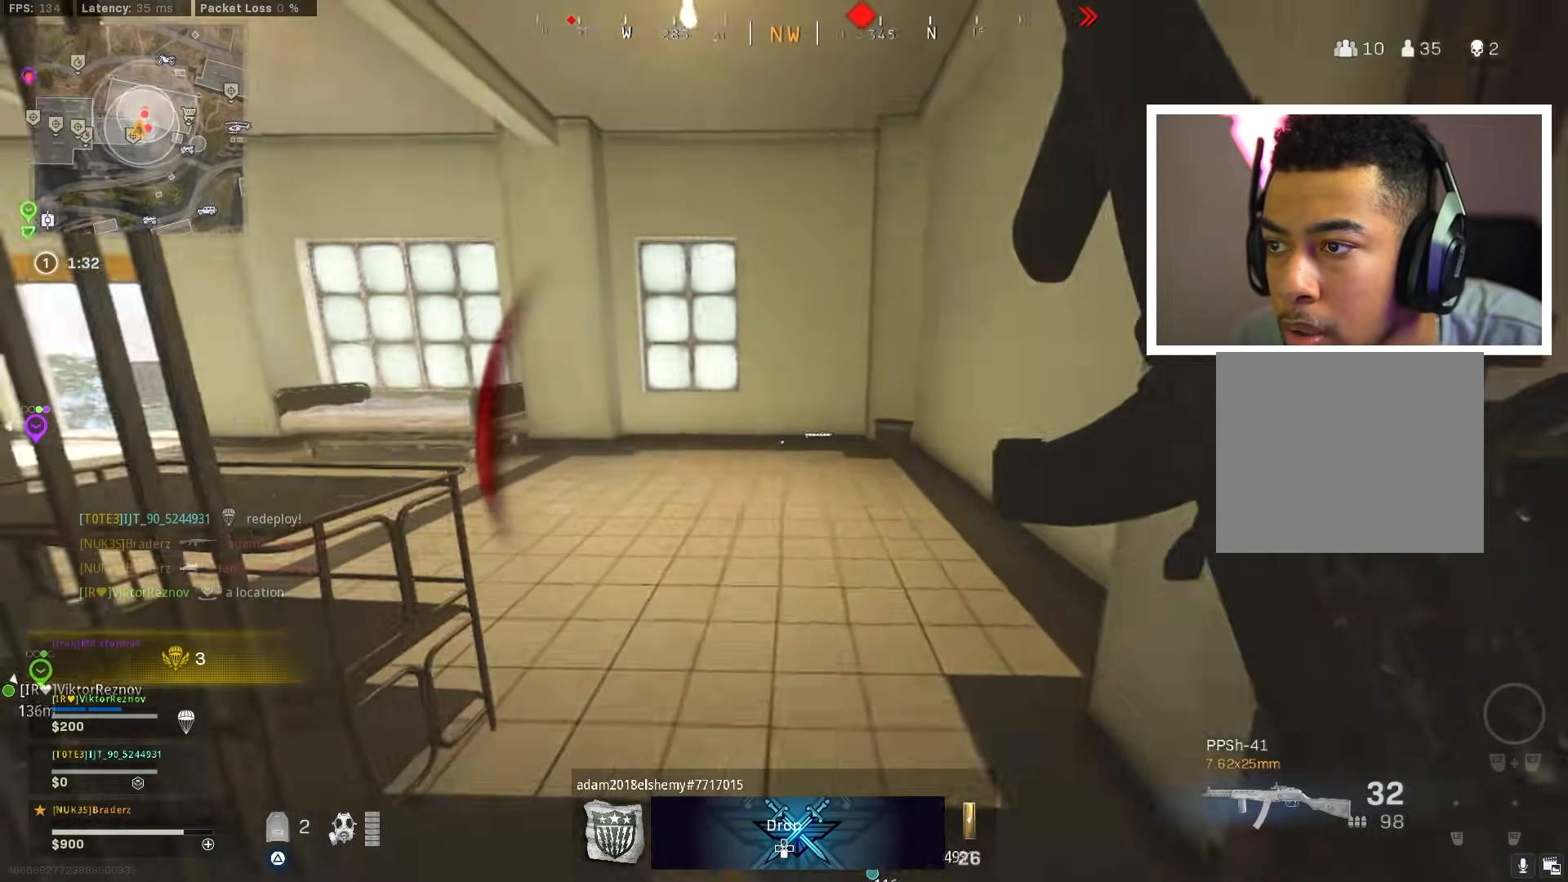
{"buttons": [], "left_stick": "up", "right_stick": "center", "events": [[401, "right_stick", "center"]]}
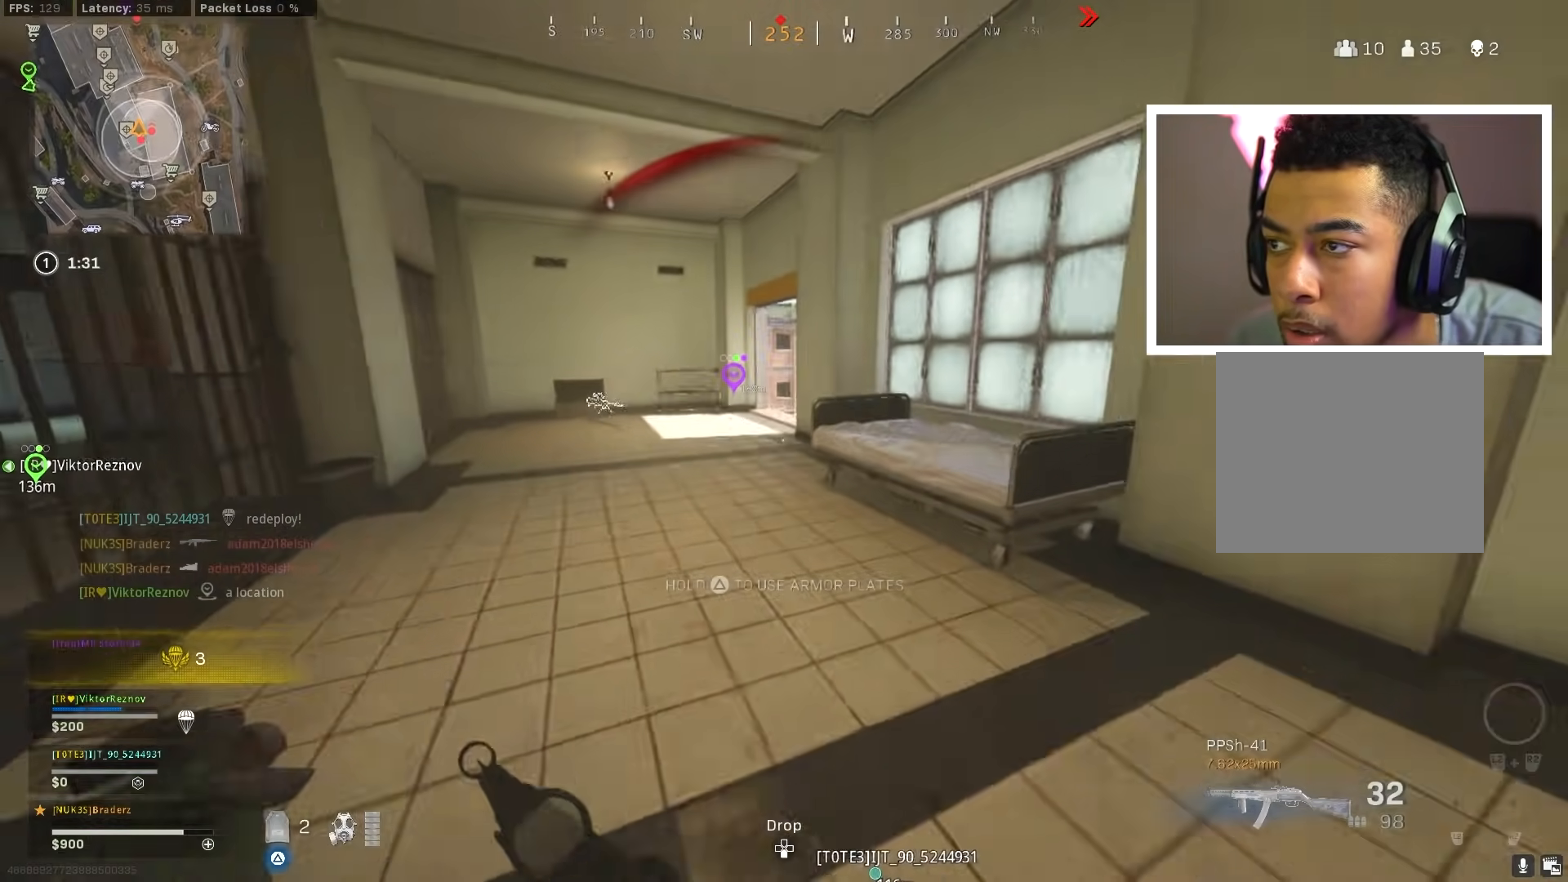
{"buttons": ["L3"], "left_stick": "up", "right_stick": "center", "events": [[233, "right_stick", "down"], [433, "L3", "down"], [433, "right_stick", "center"]]}
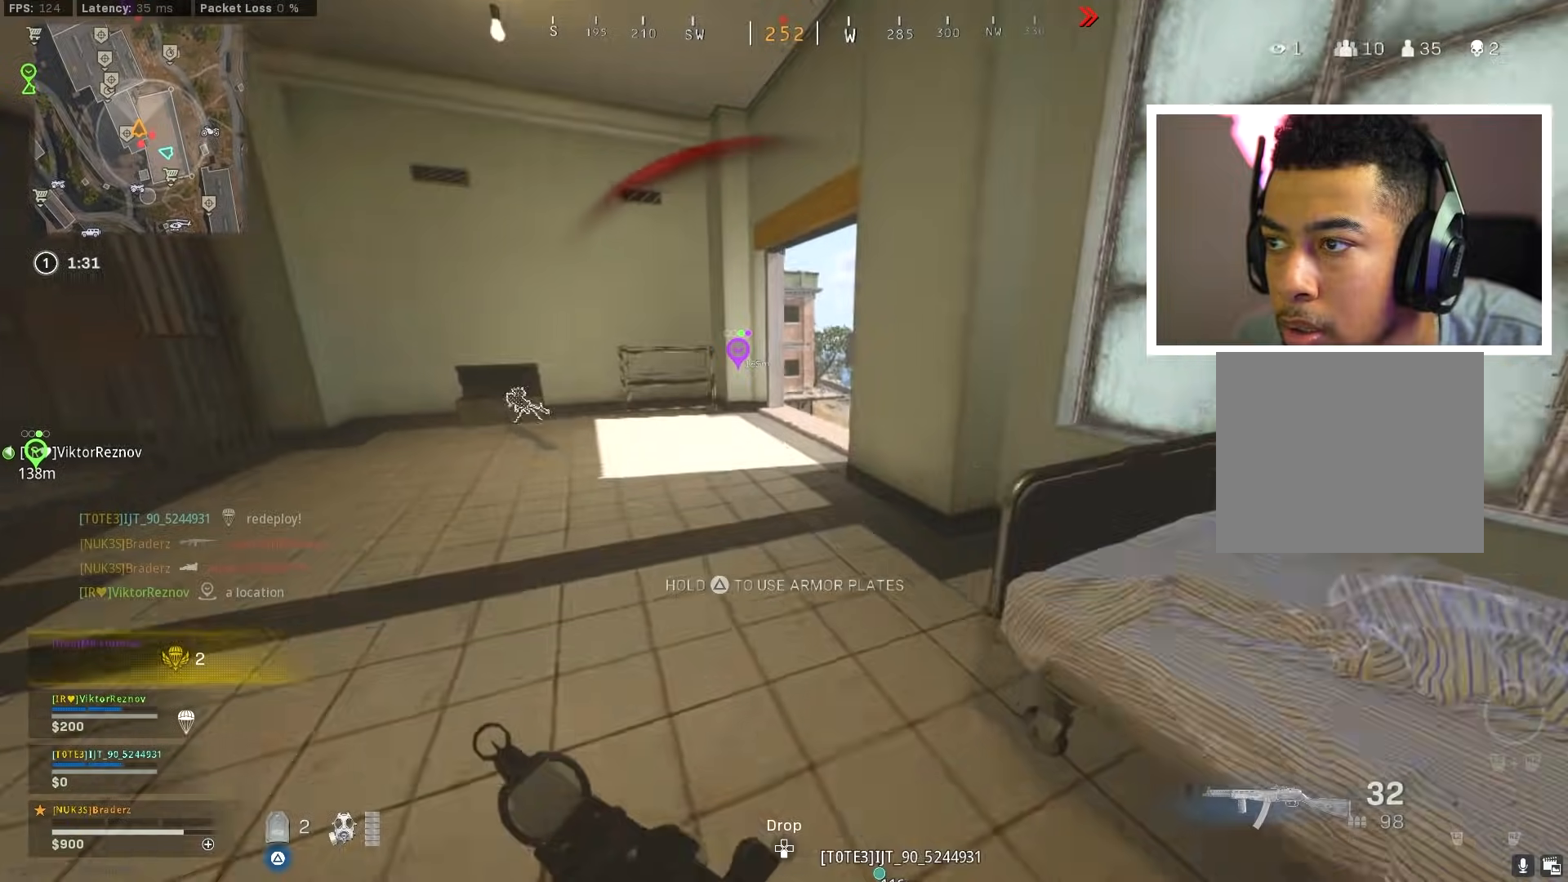
{"buttons": ["L3"], "left_stick": "up", "right_stick": "down-right", "events": [[34, "L3", "up"], [150, "CIRCLE", "down"], [267, "CIRCLE", "up"], [267, "right_stick", "down-right"], [317, "CIRCLE", "down"], [351, "CROSS", "down"], [401, "CIRCLE", "up"], [467, "L3", "down"], [484, "CROSS", "up"]]}
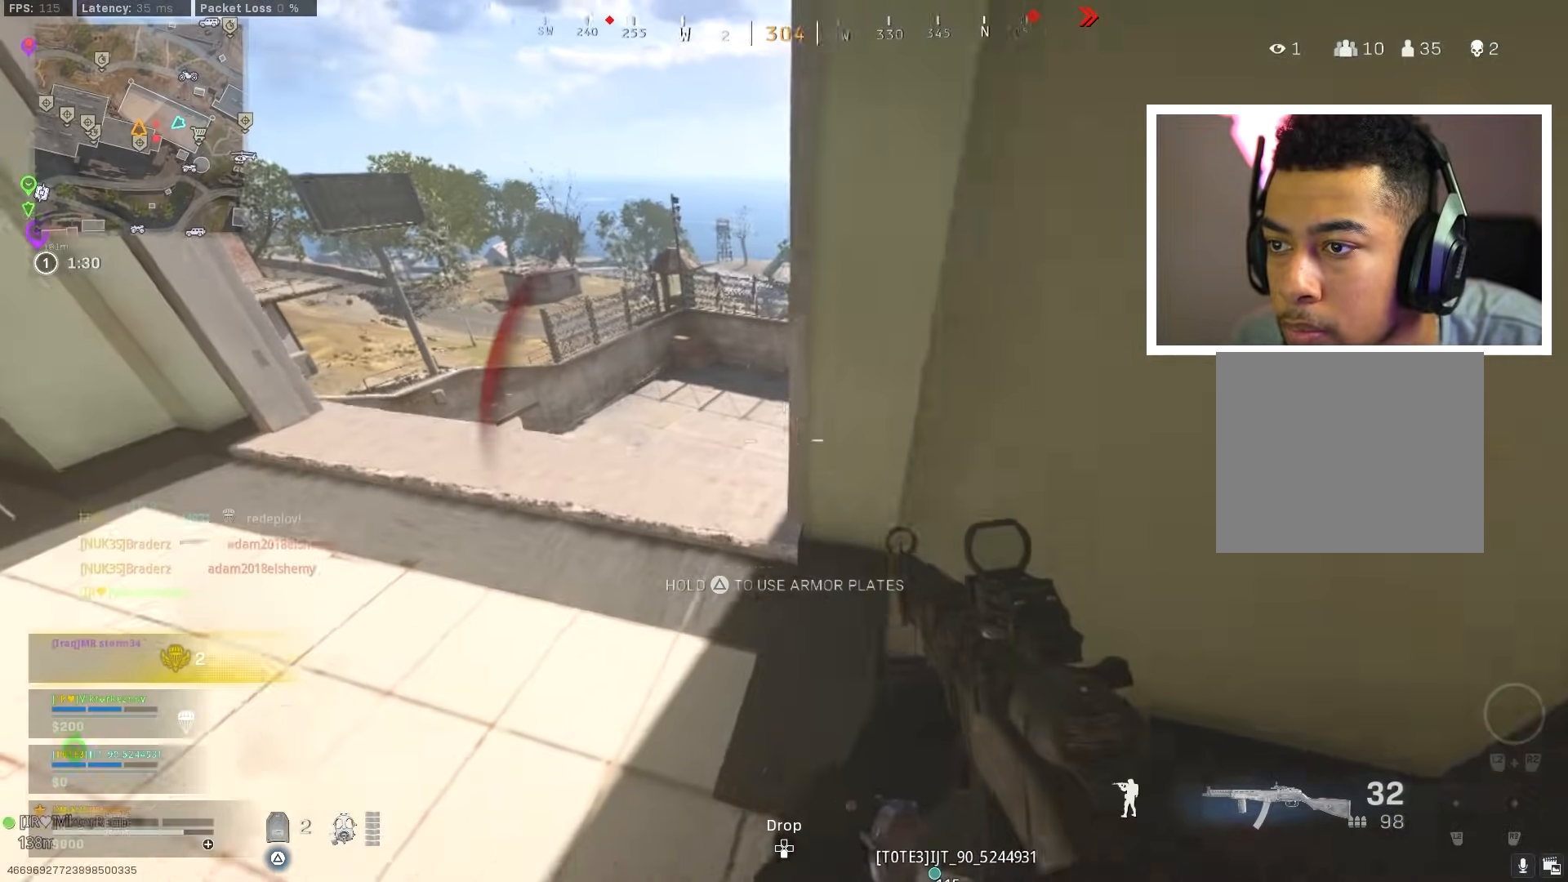
{"buttons": [], "left_stick": "up-right", "right_stick": "center", "events": [[33, "L3", "up"], [133, "L3", "down"], [233, "L3", "up"], [233, "right_stick", "right"], [300, "left_stick", "up-right"], [433, "right_stick", "center"]]}
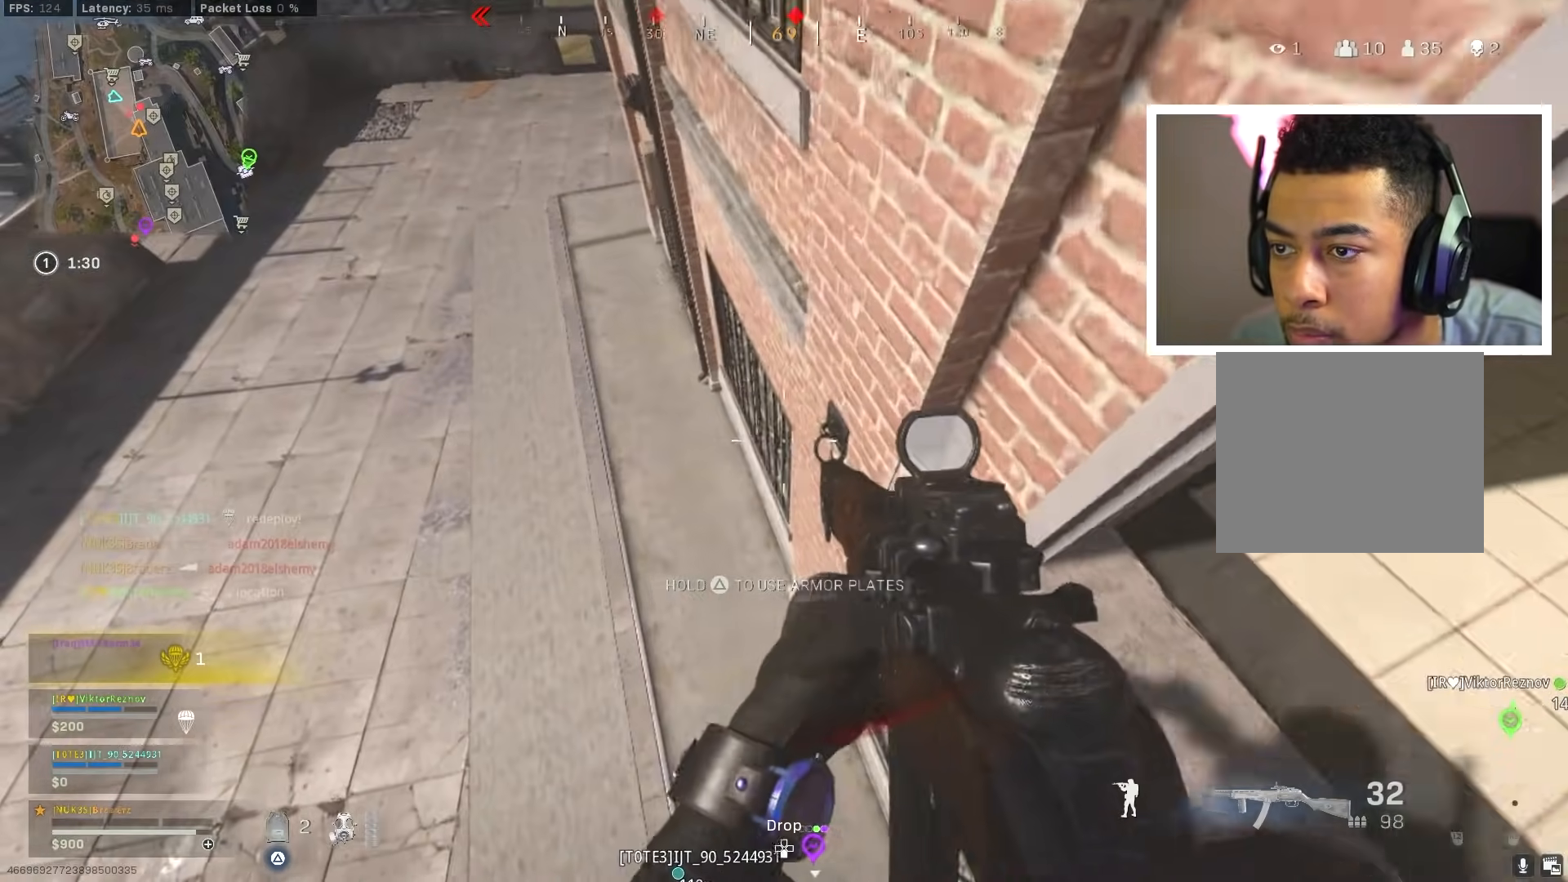
{"buttons": [], "left_stick": "right", "right_stick": "up-right", "events": [[284, "right_stick", "right"], [384, "left_stick", "right"], [434, "right_stick", "up-right"]]}
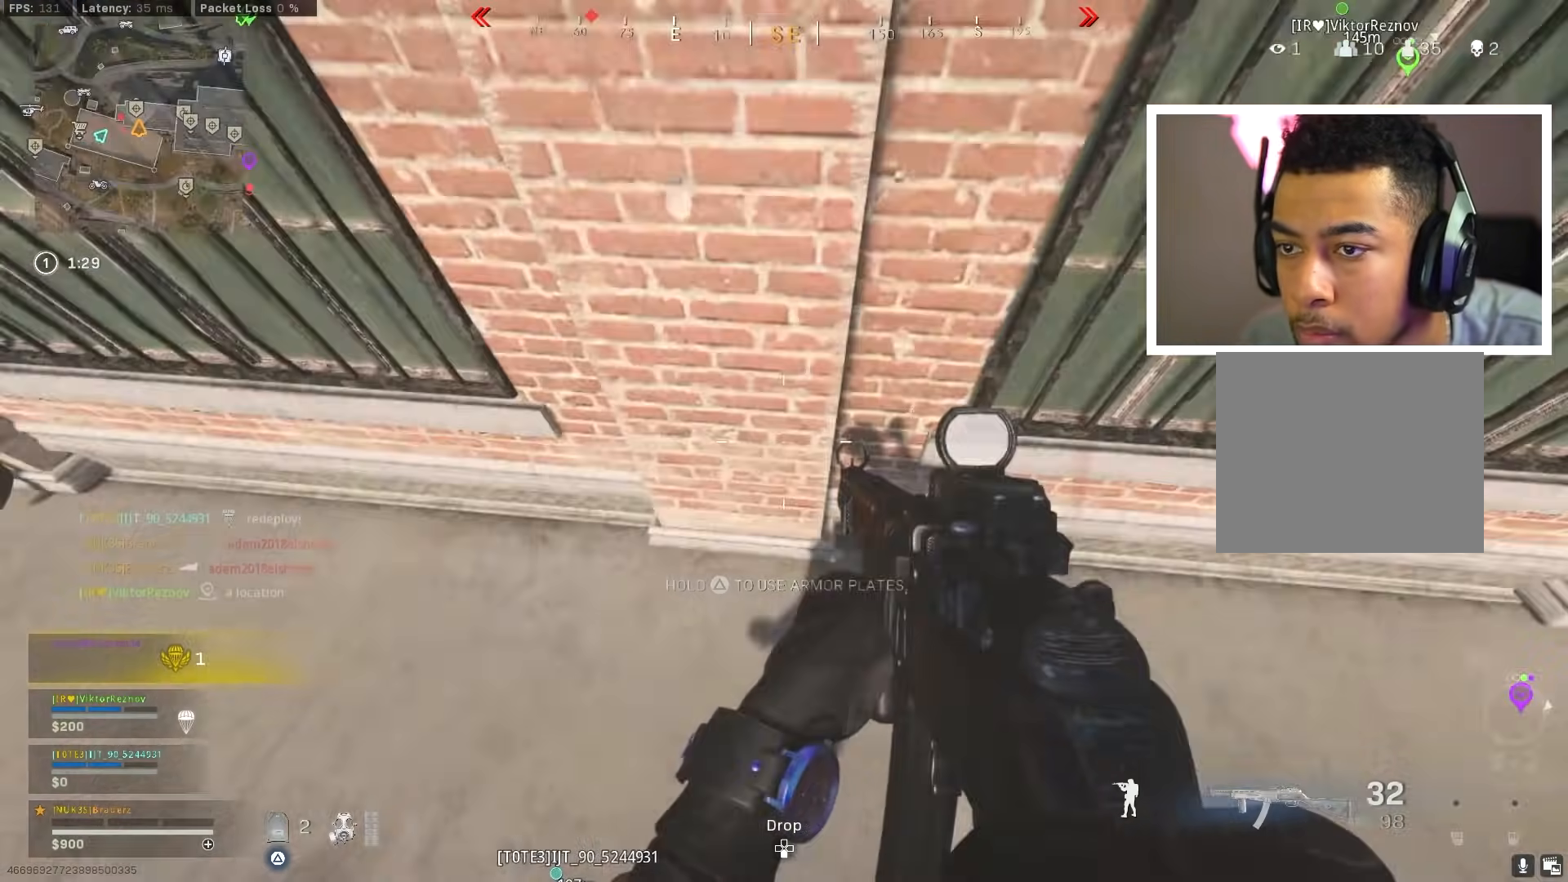
{"buttons": [], "left_stick": "up-right", "right_stick": "right", "events": [[66, "left_stick", "up-right"], [117, "L3", "down"], [250, "L3", "up"], [283, "right_stick", "center"], [300, "L3", "down"], [400, "L3", "up"], [400, "right_stick", "right"]]}
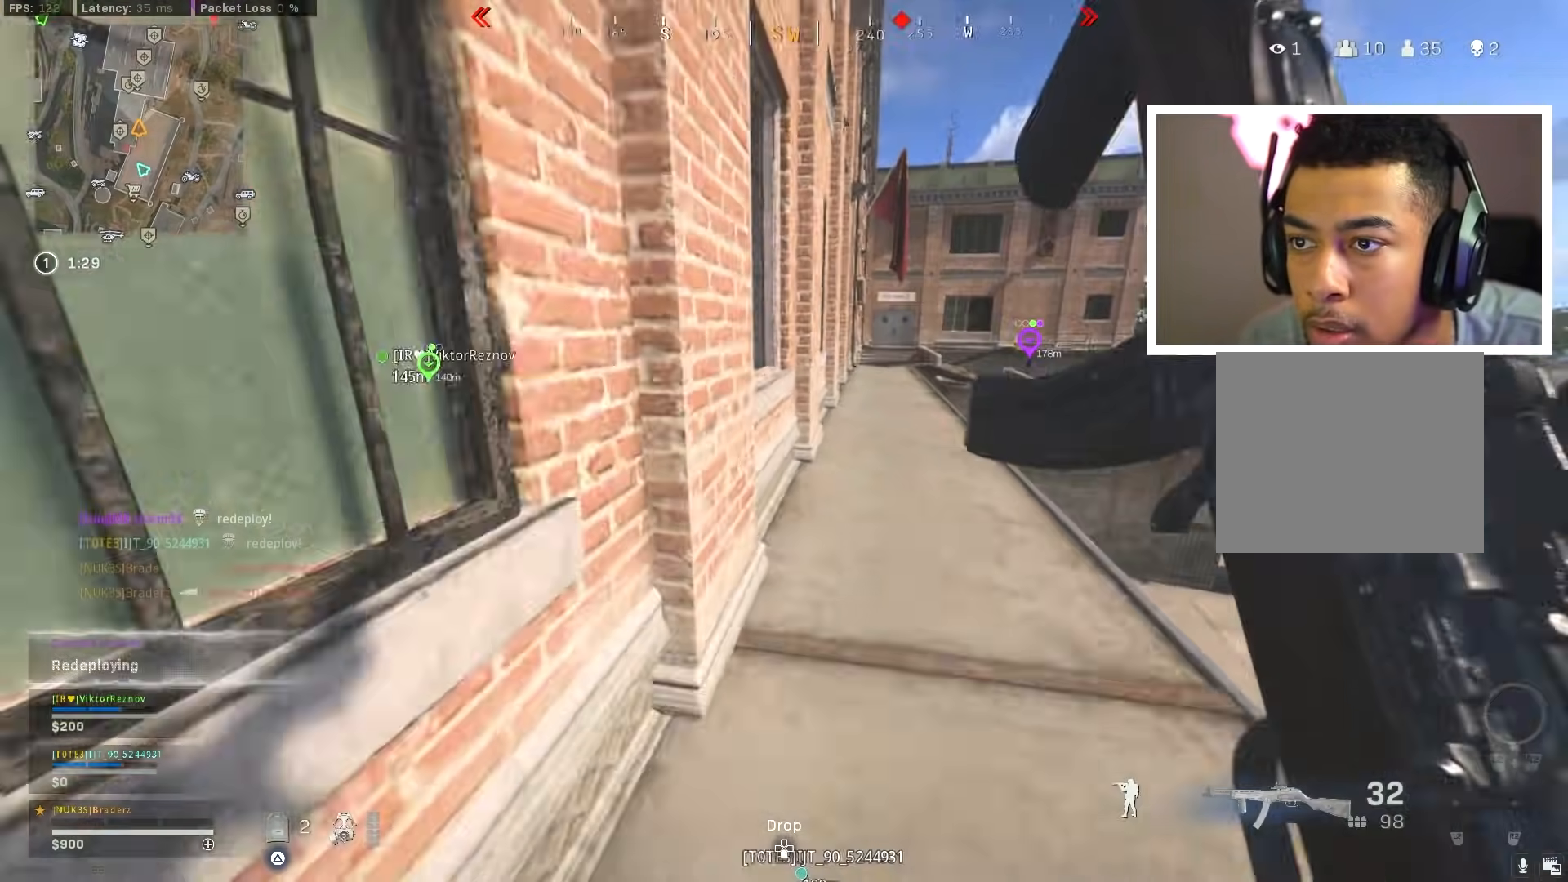
{"buttons": ["CROSS"], "left_stick": "up", "right_stick": "left", "events": [[17, "right_stick", "center"], [134, "left_stick", "up"], [167, "right_stick", "left"], [334, "CROSS", "down"]]}
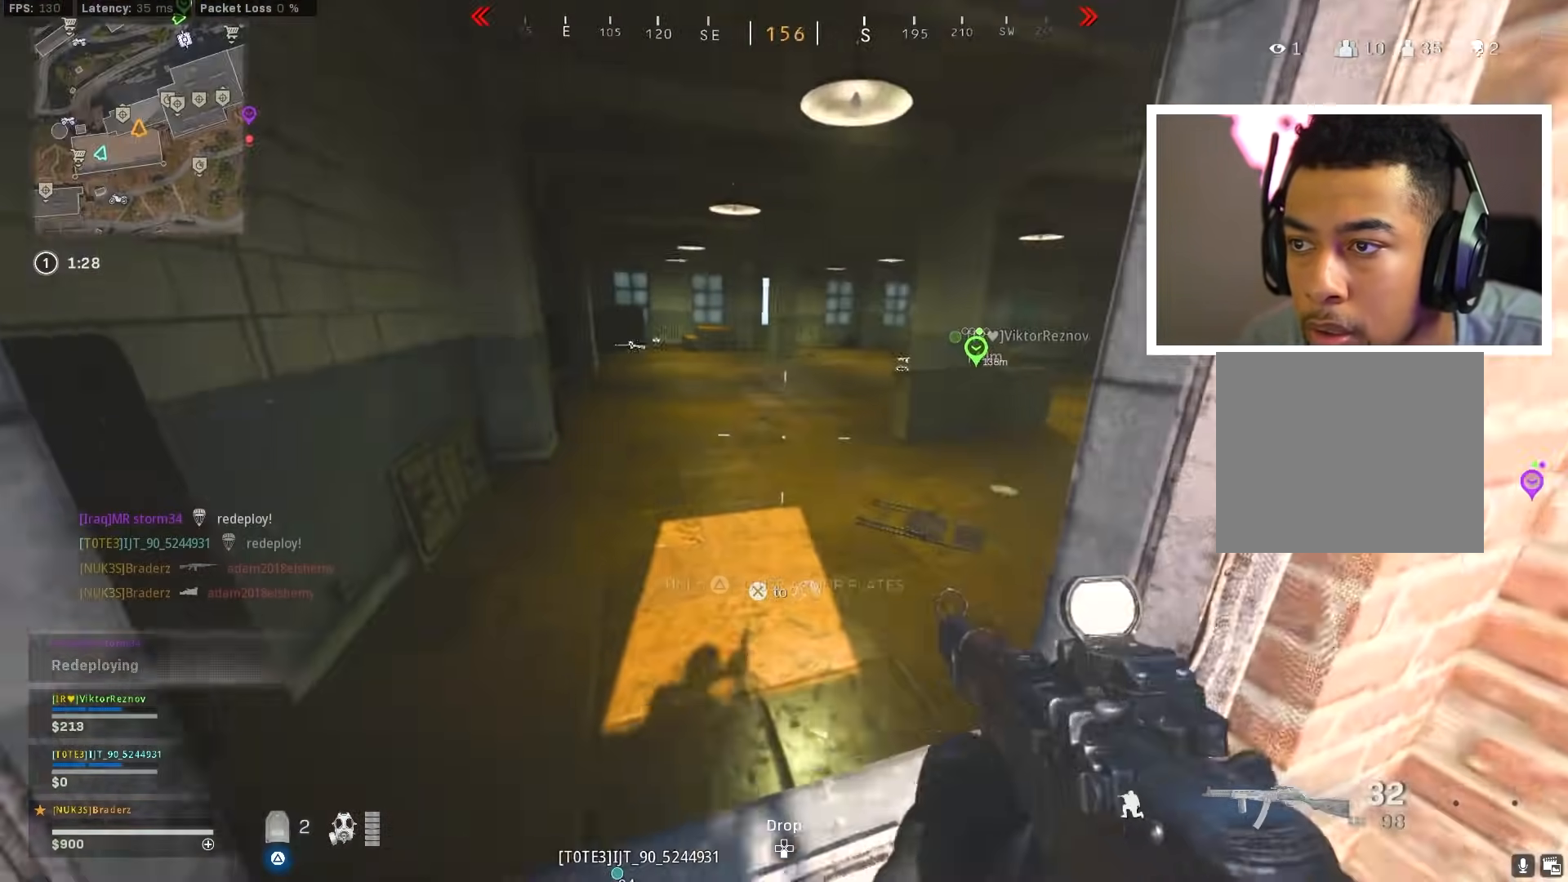
{"buttons": ["L3"], "left_stick": "up", "right_stick": "center", "events": [[33, "CROSS", "up"], [50, "L3", "down"], [167, "L3", "up"], [167, "right_stick", "center"], [267, "L3", "down"], [367, "L3", "up"], [367, "right_stick", "right"], [484, "L3", "down"], [500, "right_stick", "center"]]}
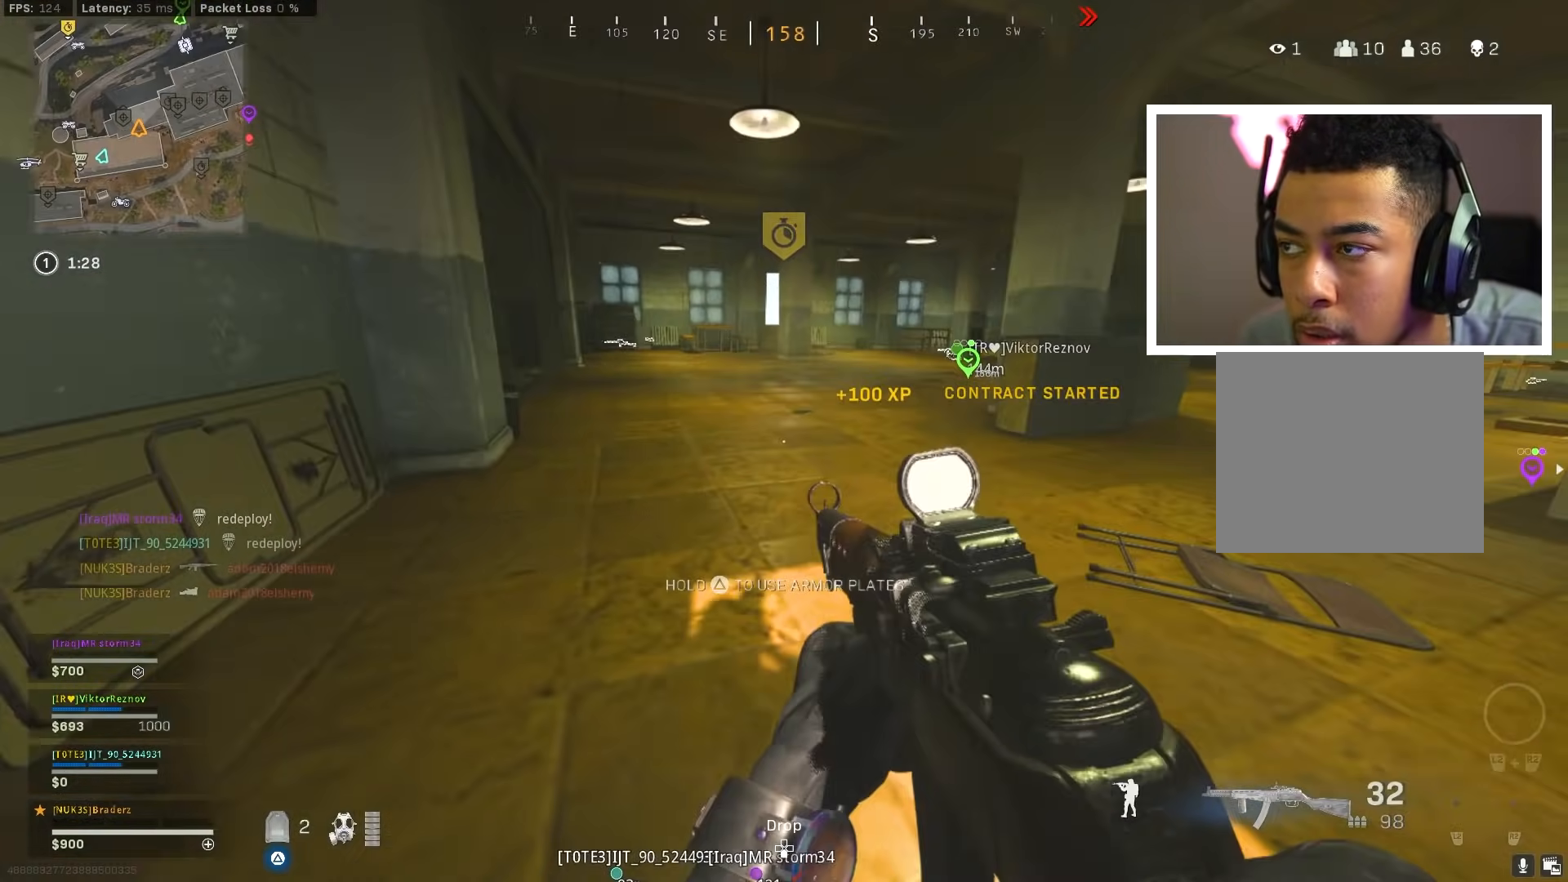
{"buttons": ["TRIANGLE", "L3"], "left_stick": "up", "right_stick": "left", "events": [[67, "L3", "up"], [100, "TRIANGLE", "down"], [134, "L3", "down"], [167, "right_stick", "up-left"], [250, "L3", "up"], [284, "right_stick", "center"], [317, "L3", "down"], [417, "L3", "up"], [434, "right_stick", "left"], [467, "L3", "down"]]}
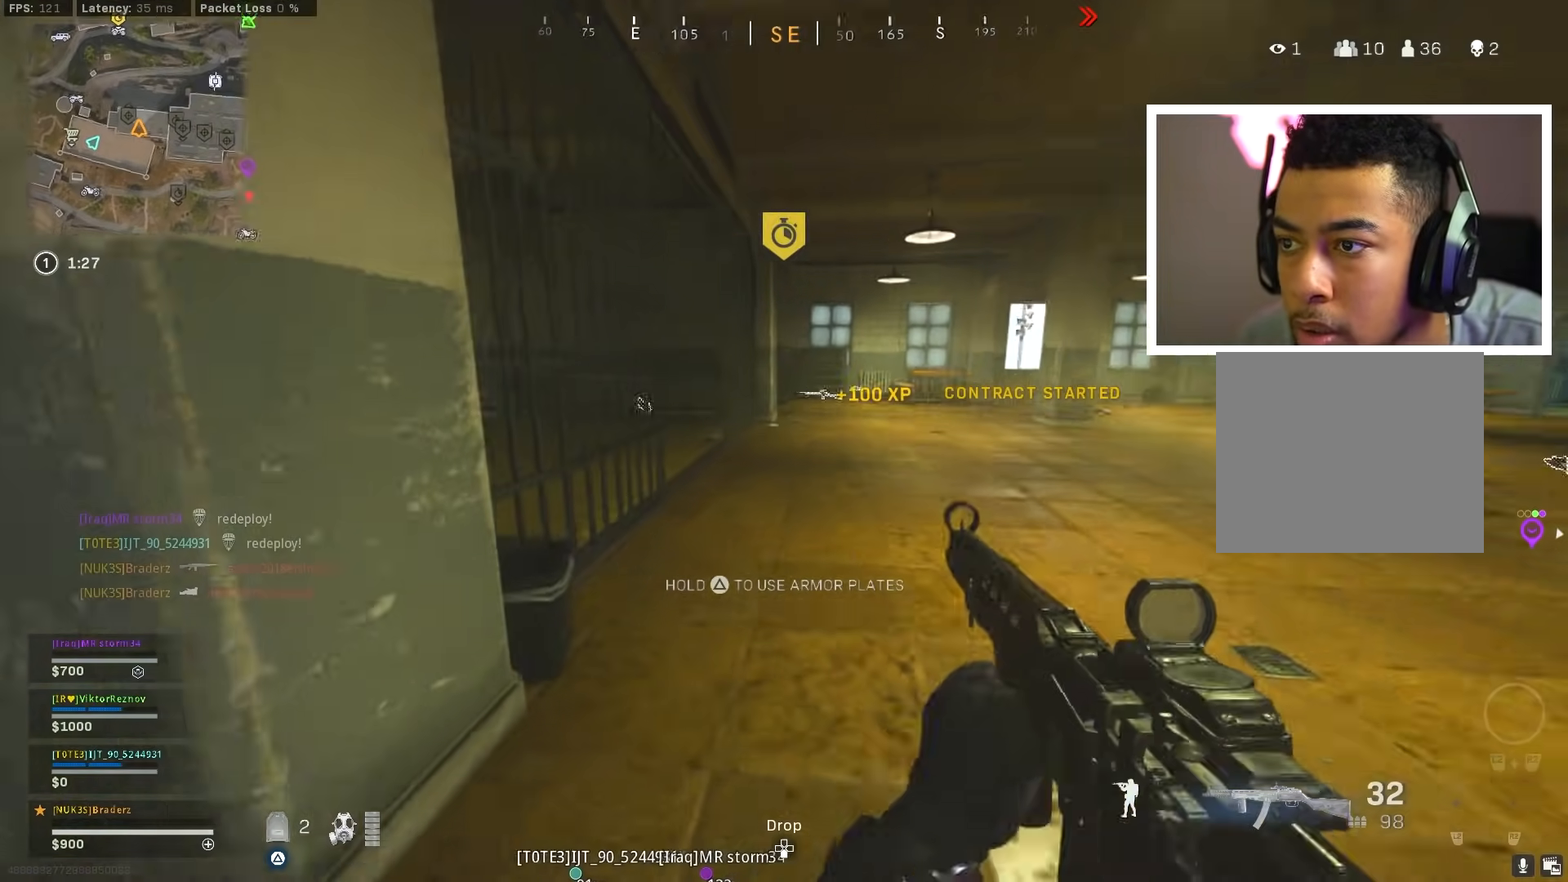
{"buttons": ["TRIANGLE"], "left_stick": "up", "right_stick": "left", "events": [[67, "L3", "up"], [67, "right_stick", "center"], [400, "right_stick", "left"]]}
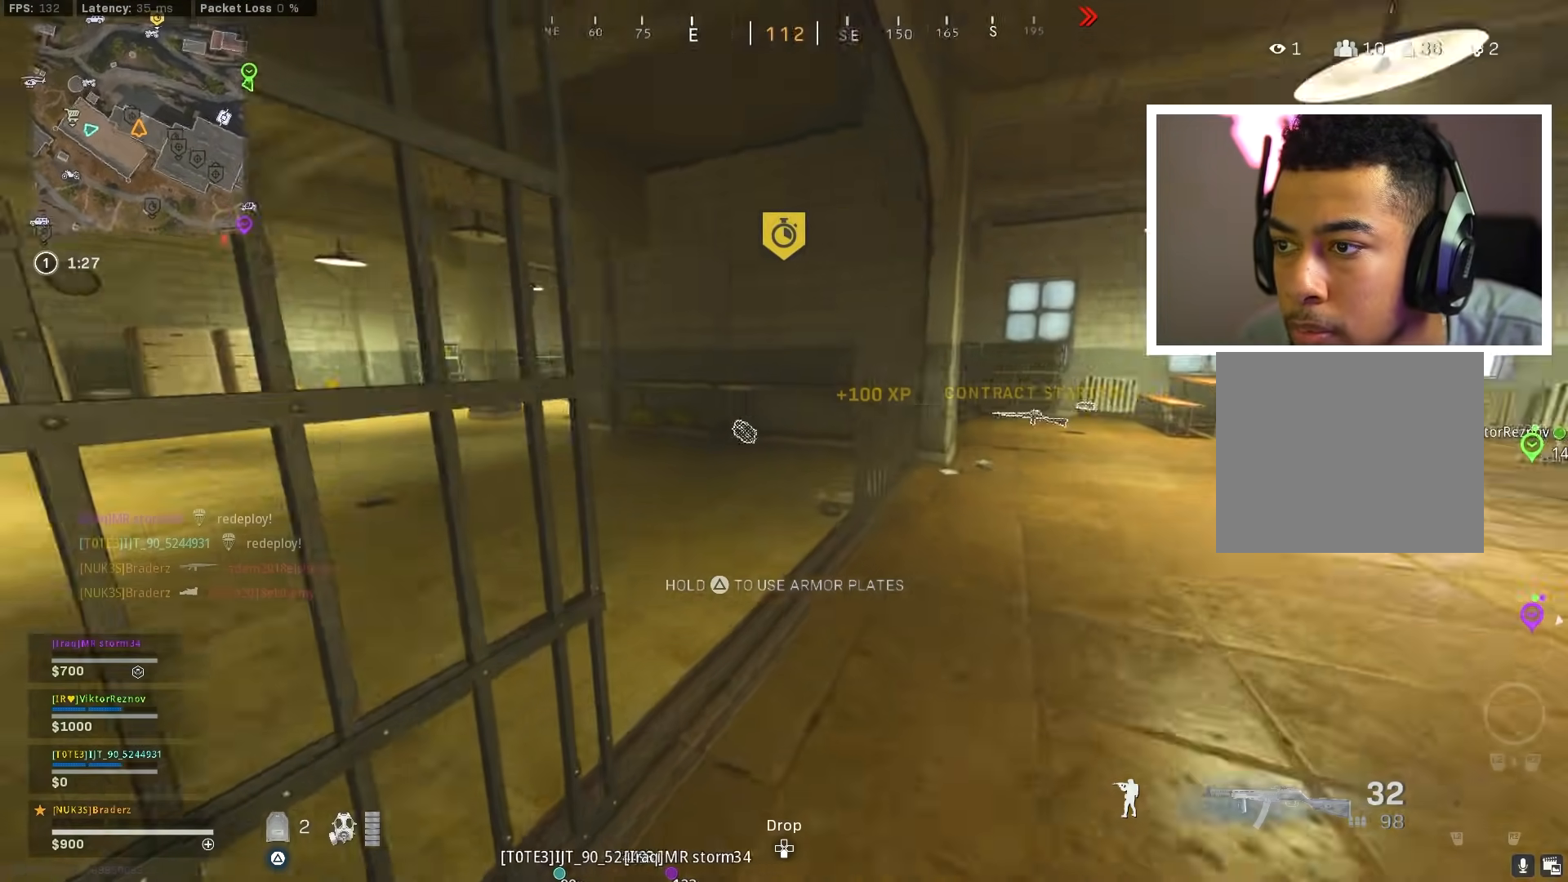
{"buttons": ["TRIANGLE"], "left_stick": "up", "right_stick": "center", "events": [[216, "right_stick", "center"]]}
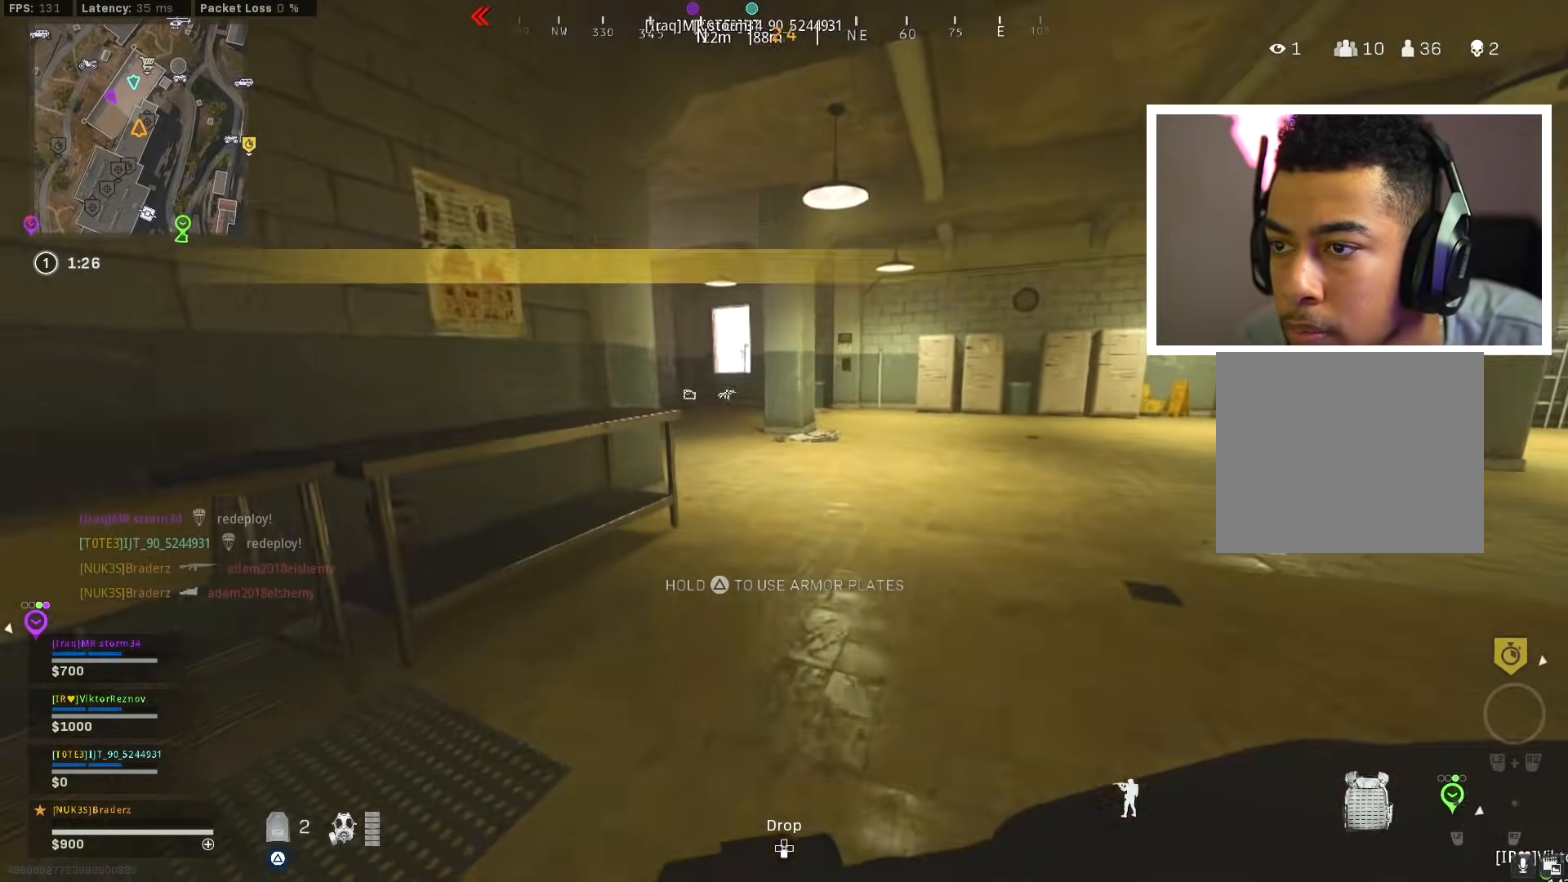
{"buttons": ["TRIANGLE"], "left_stick": "up", "right_stick": "center", "events": []}
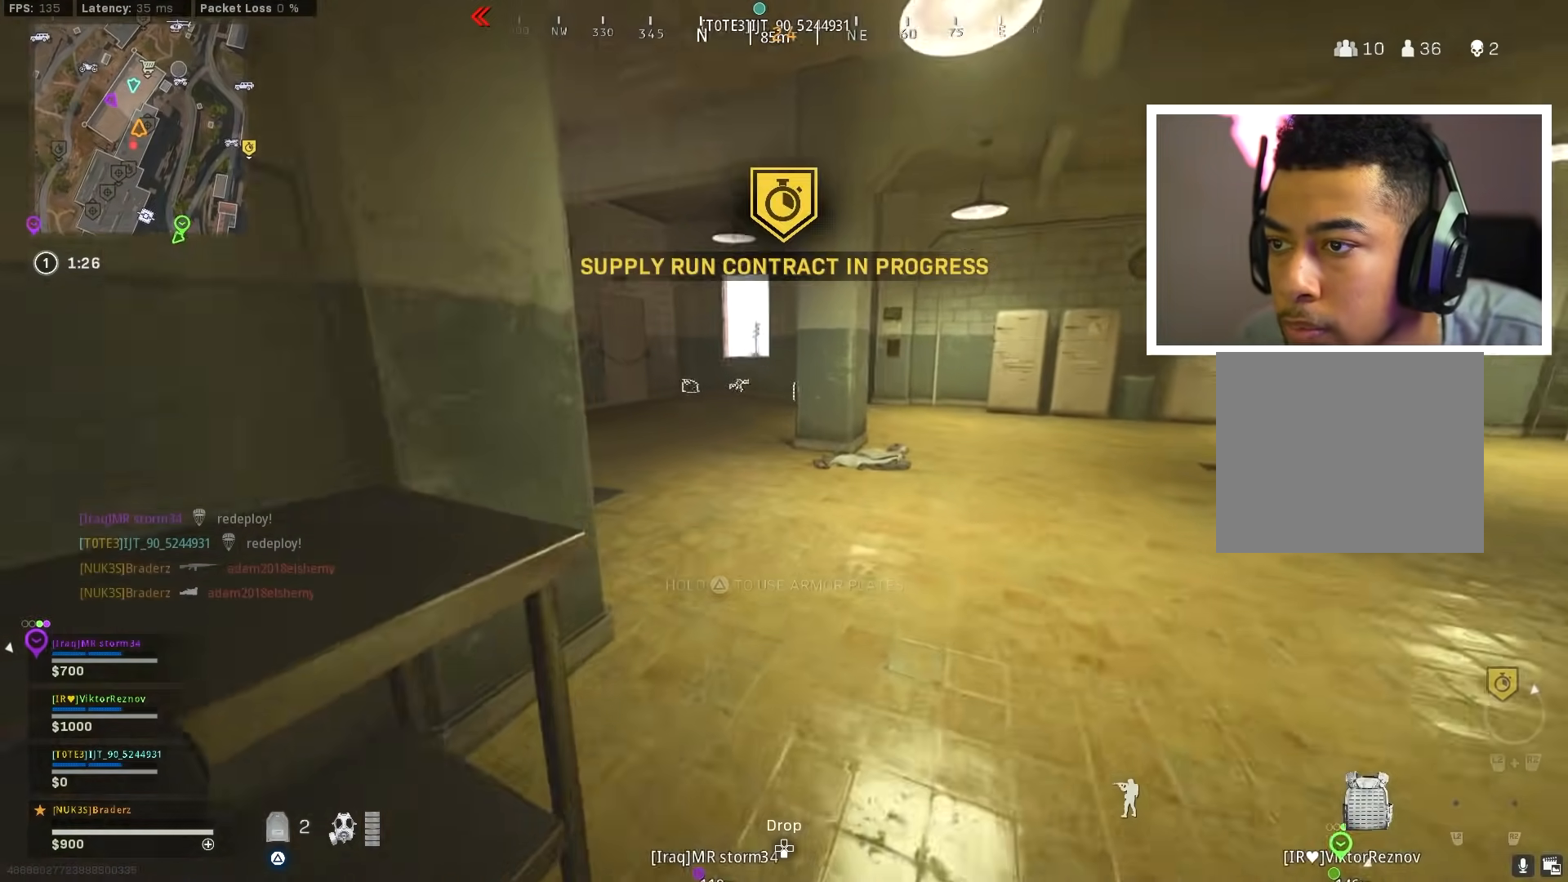
{"buttons": ["TRIANGLE"], "left_stick": "up", "right_stick": "center", "events": [[150, "right_stick", "left"], [266, "right_stick", "center"]]}
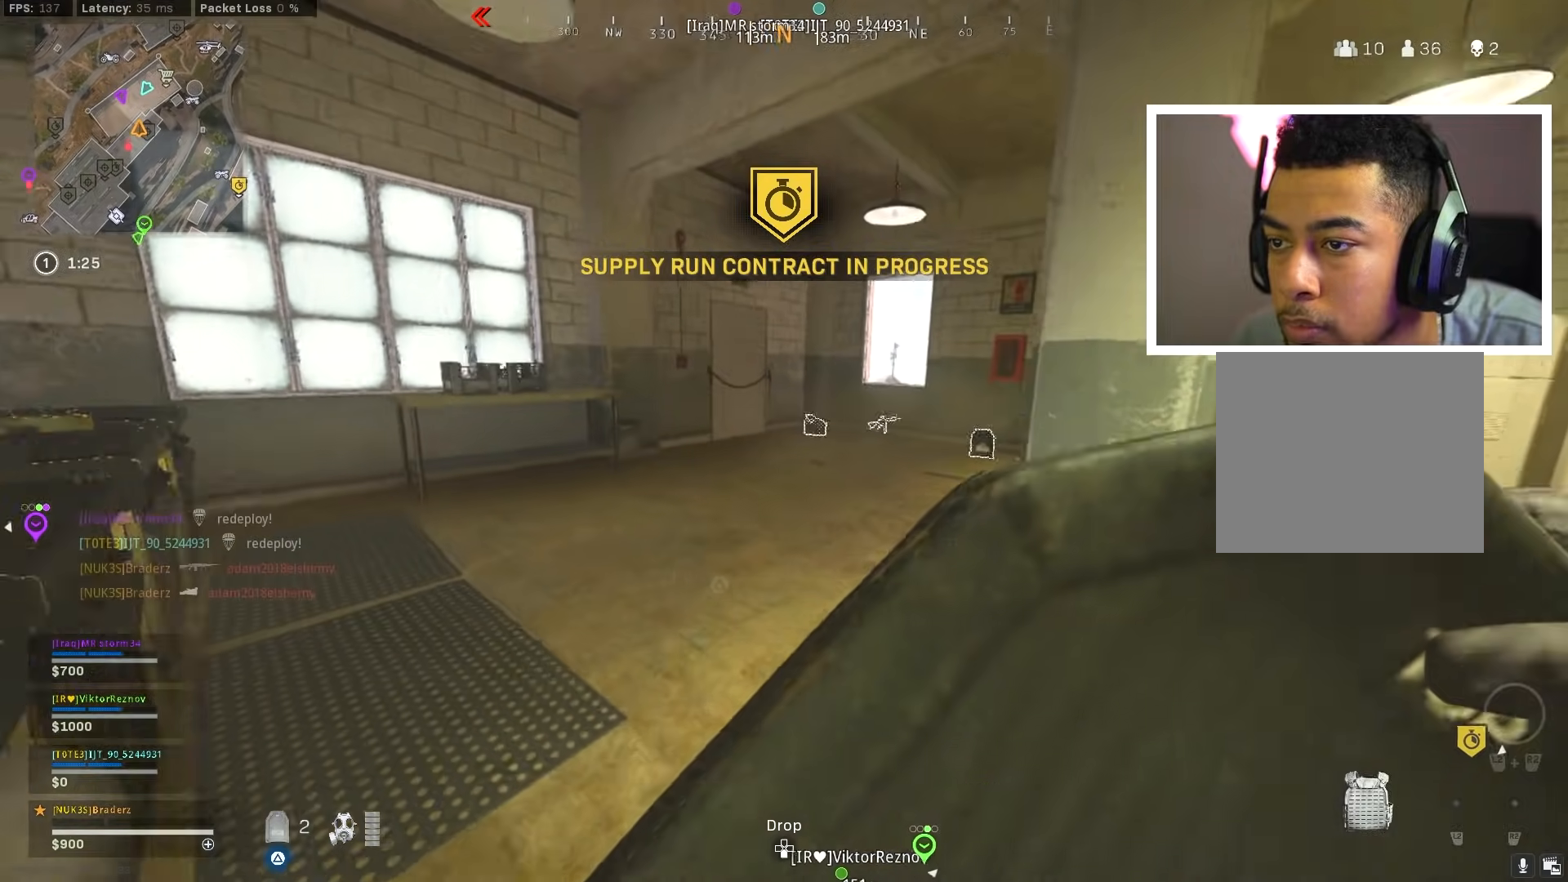
{"buttons": ["TRIANGLE", "L3"], "left_stick": "up", "right_stick": "center", "events": [[134, "right_stick", "right"], [334, "right_stick", "center"], [350, "L3", "down"], [450, "L3", "up"], [501, "L3", "down"]]}
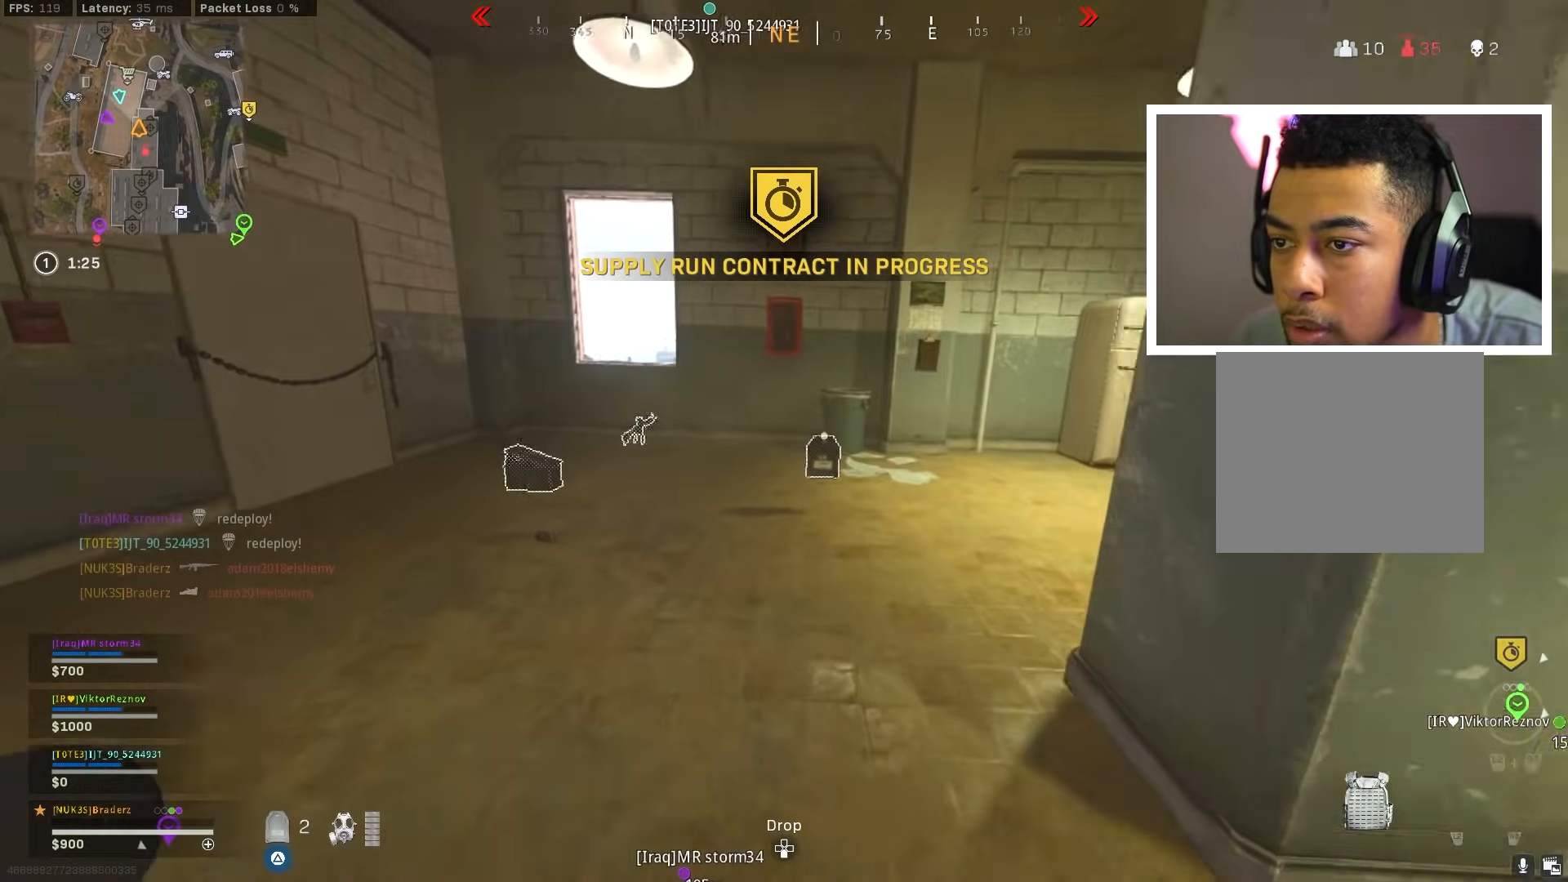
{"buttons": ["TRIANGLE"], "left_stick": "down-left", "right_stick": "center", "events": [[183, "L3", "up"], [183, "right_stick", "right"], [317, "right_stick", "center"], [350, "left_stick", "left"], [383, "SQUARE", "down"], [400, "left_stick", "down-left"], [433, "SQUARE", "up"]]}
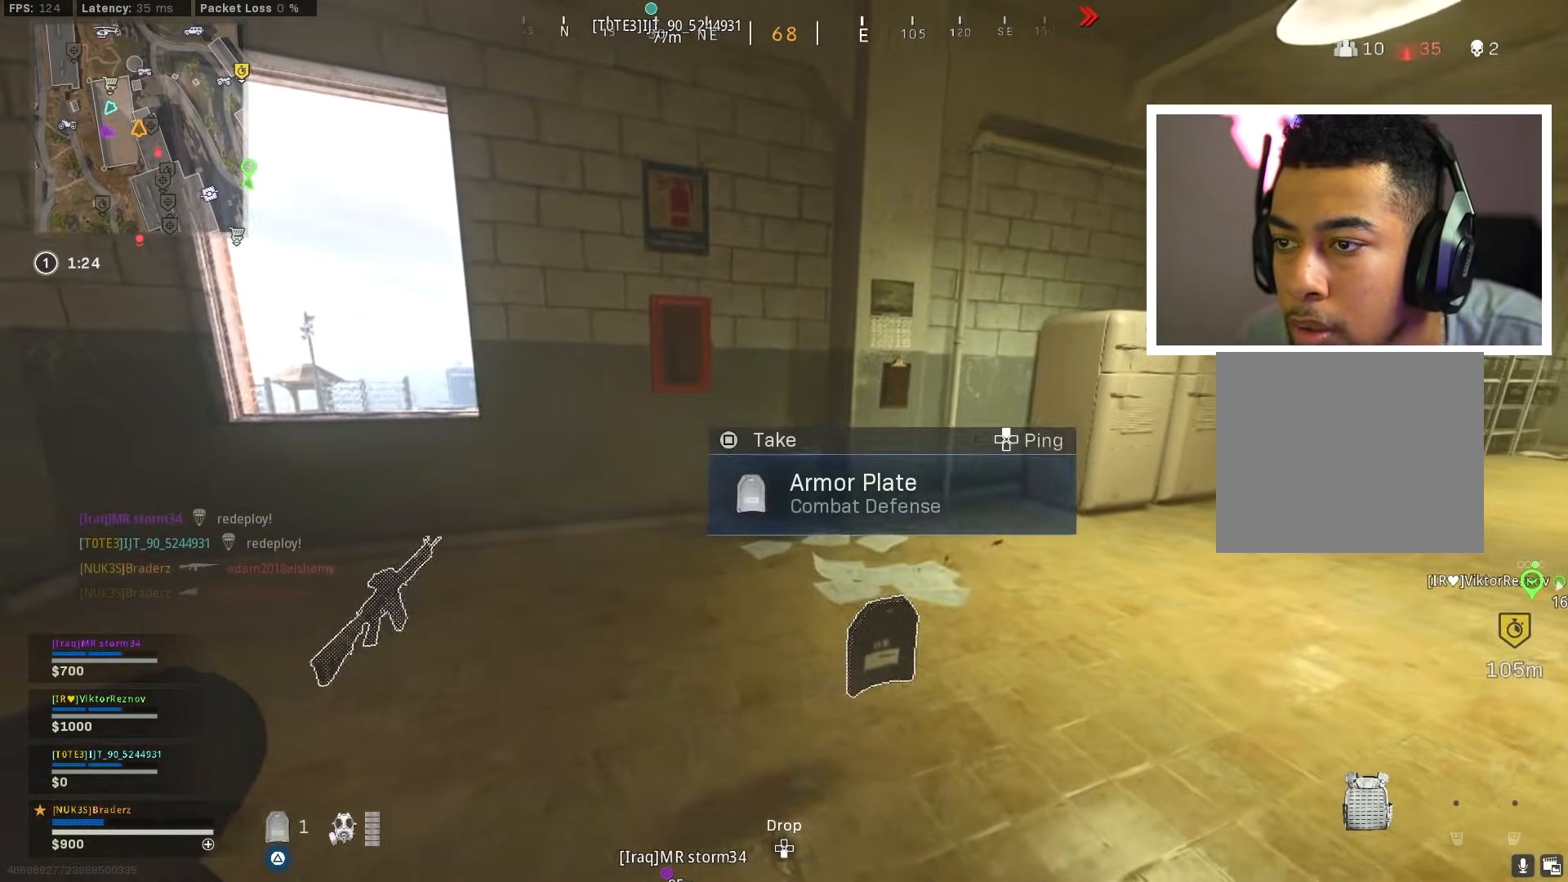
{"buttons": ["TRIANGLE"], "left_stick": "down-right", "right_stick": "left", "events": [[83, "left_stick", "down"], [83, "right_stick", "right"], [200, "left_stick", "down-right"], [350, "right_stick", "center"], [501, "right_stick", "left"]]}
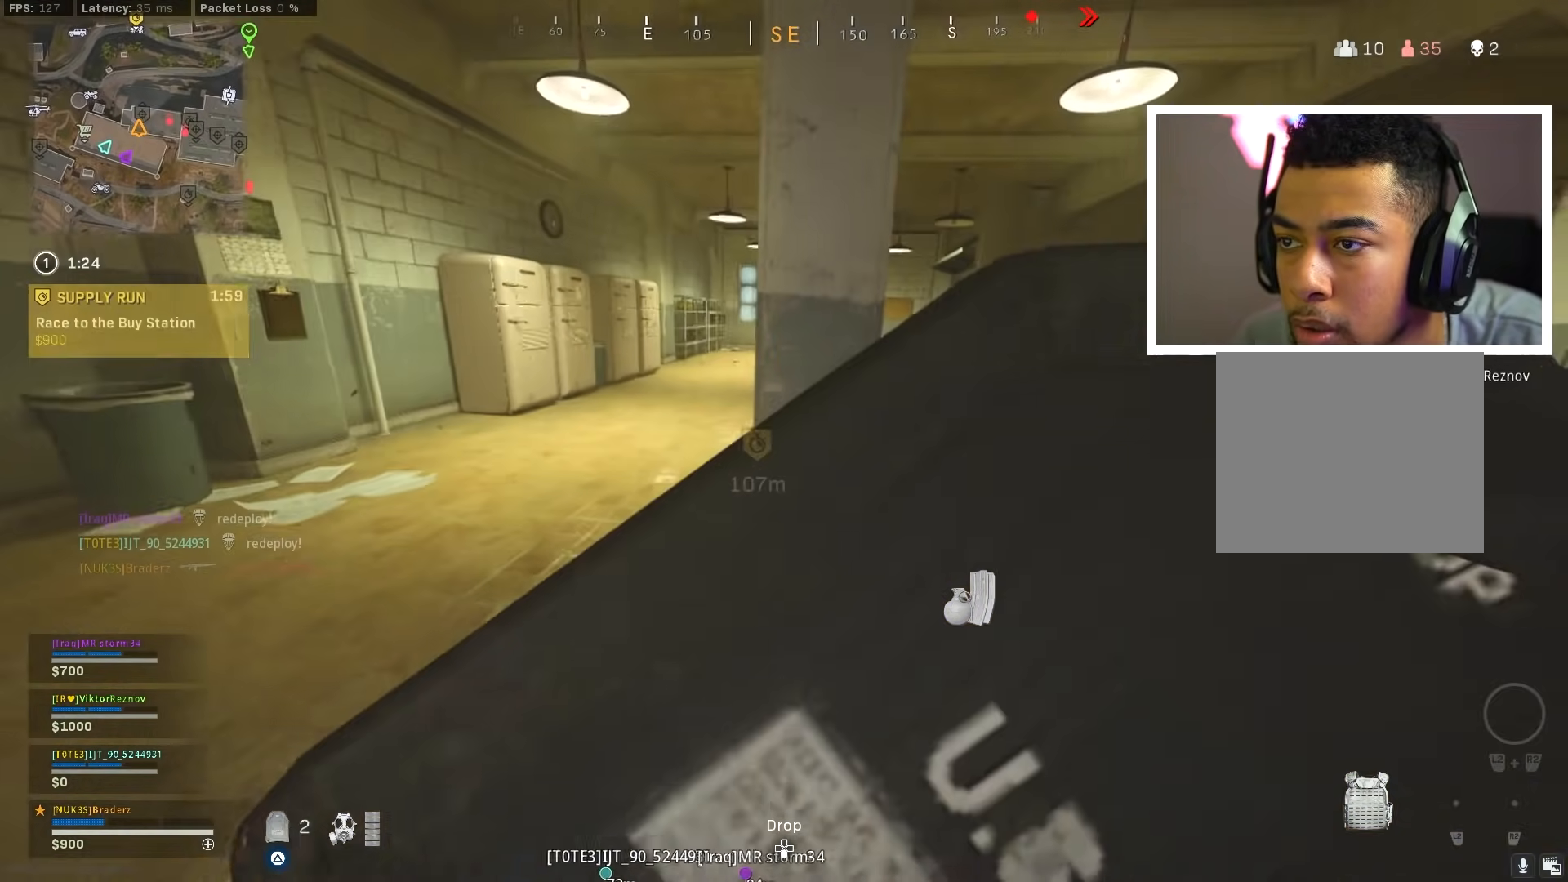
{"buttons": ["TRIANGLE"], "left_stick": "down-left", "right_stick": "center", "events": [[166, "right_stick", "center"], [200, "left_stick", "down"], [283, "right_stick", "left"], [400, "right_stick", "center"], [433, "left_stick", "down-left"]]}
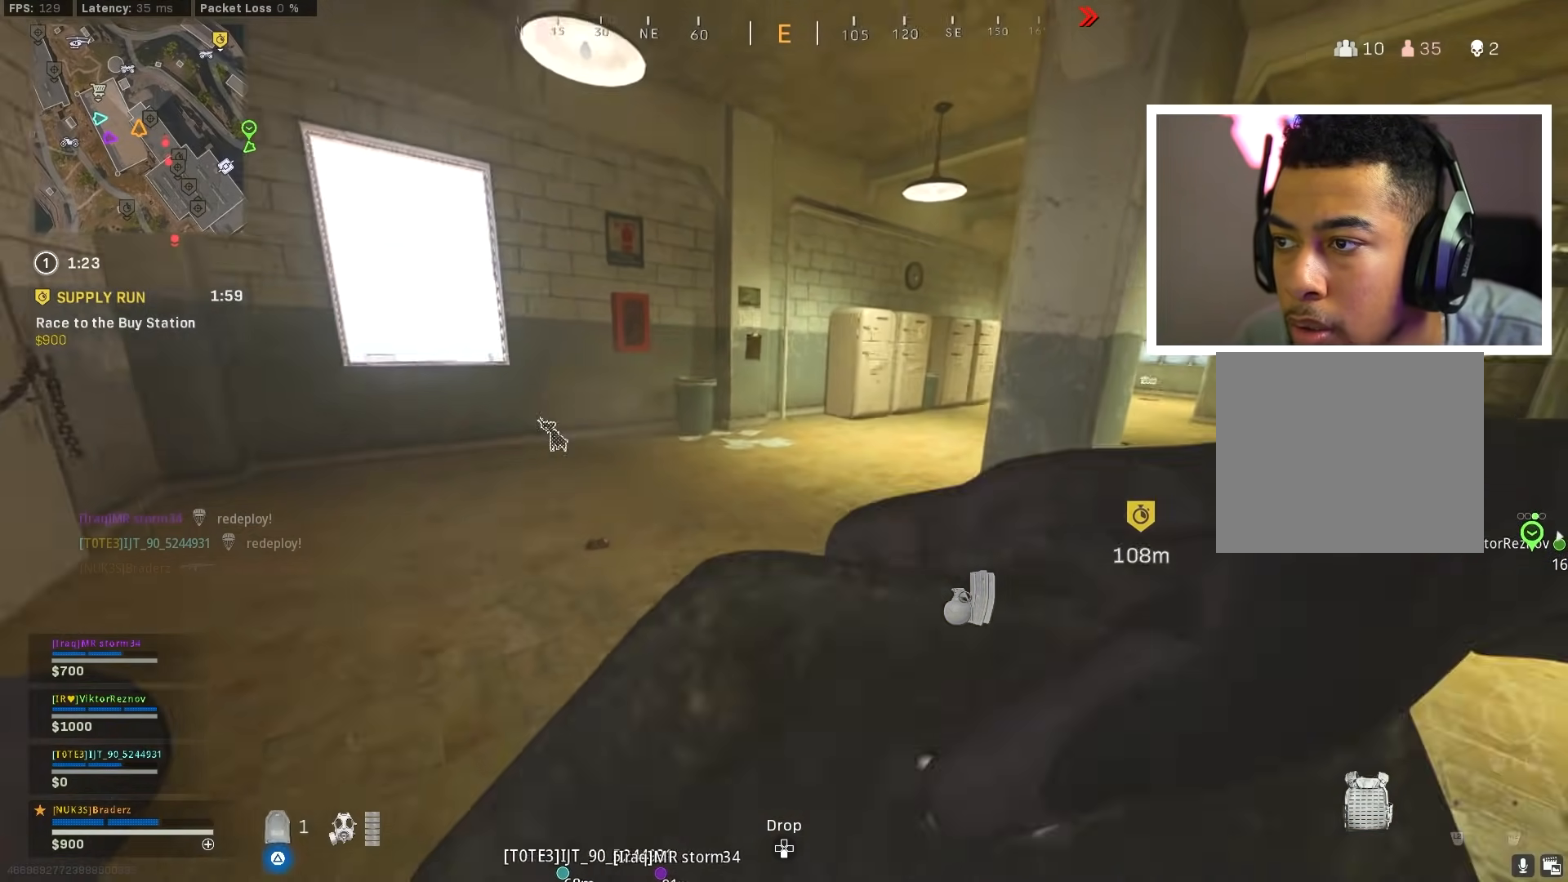
{"buttons": ["TRIANGLE"], "left_stick": "center", "right_stick": "center", "events": [[350, "left_stick", "center"]]}
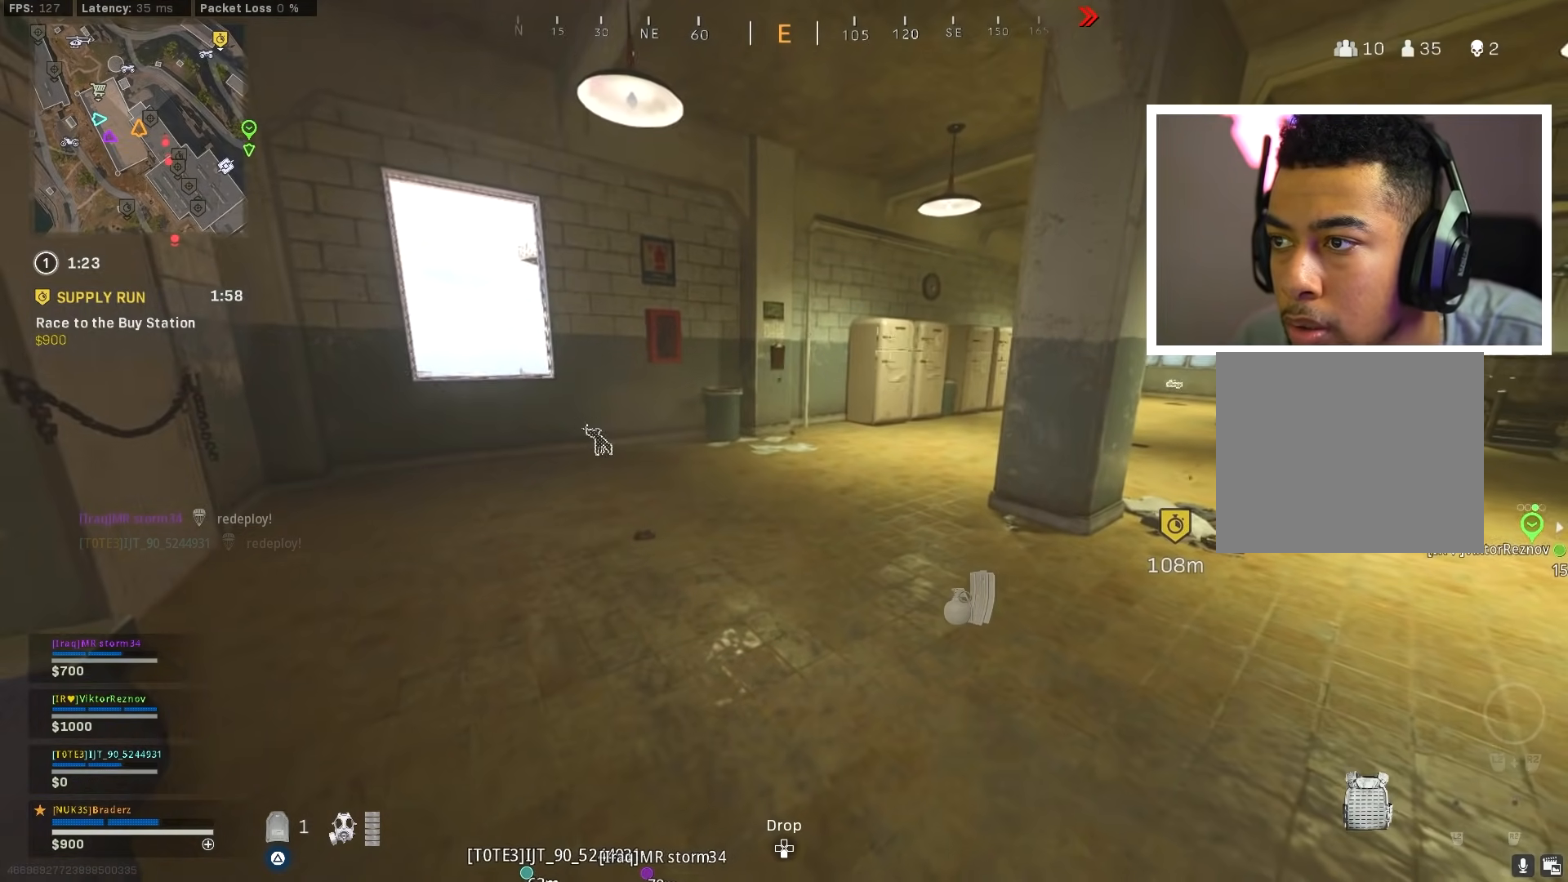
{"buttons": ["TRIANGLE"], "left_stick": "center", "right_stick": "center", "events": []}
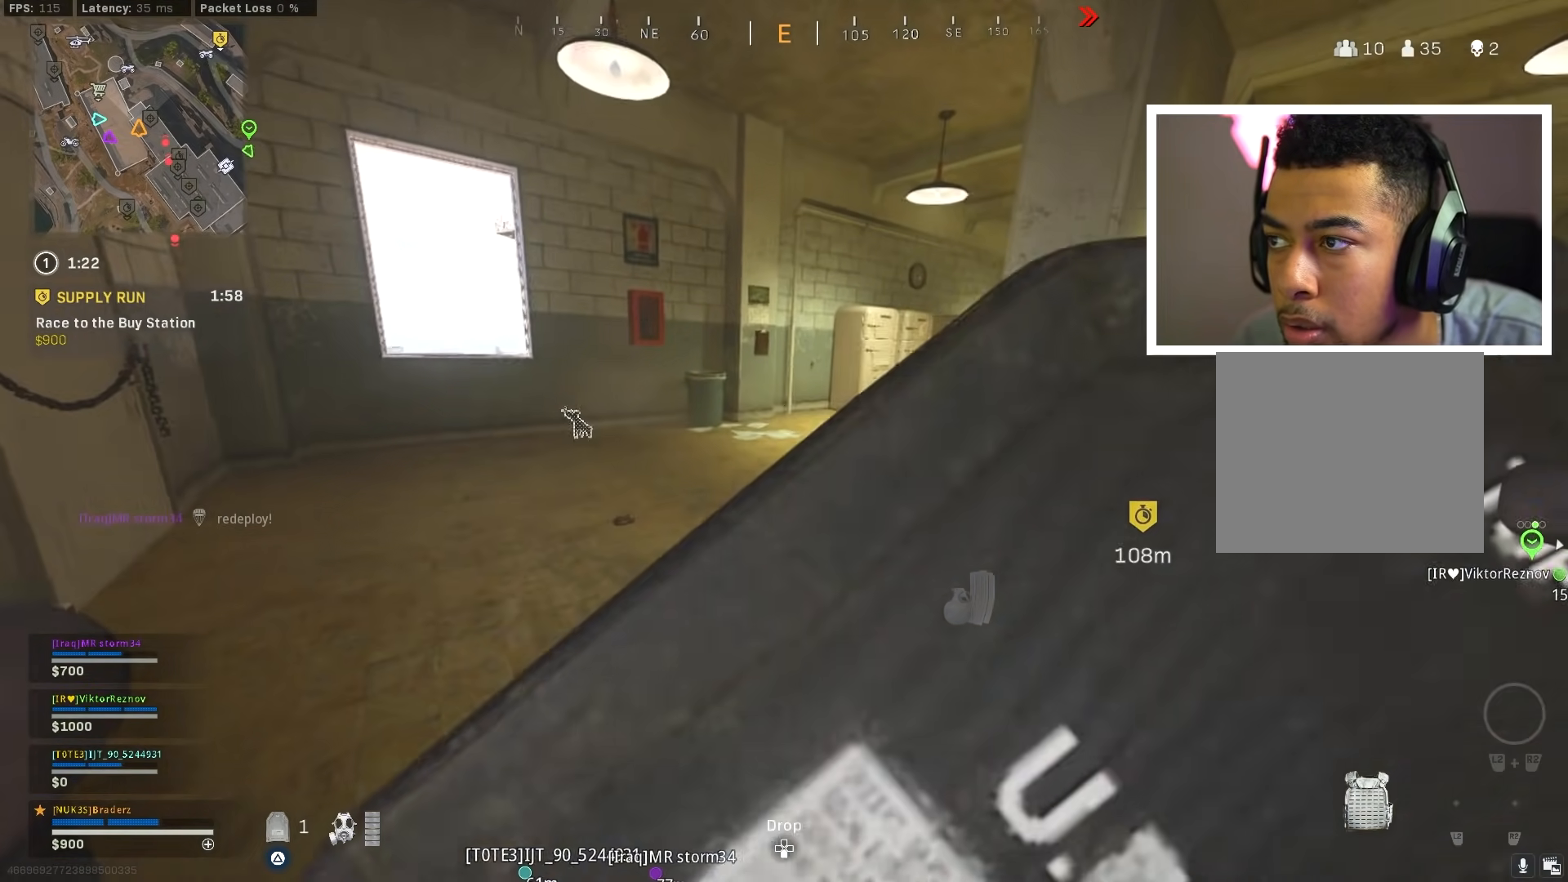
{"buttons": [], "left_stick": "center", "right_stick": "center", "events": [[501, "TRIANGLE", "up"]]}
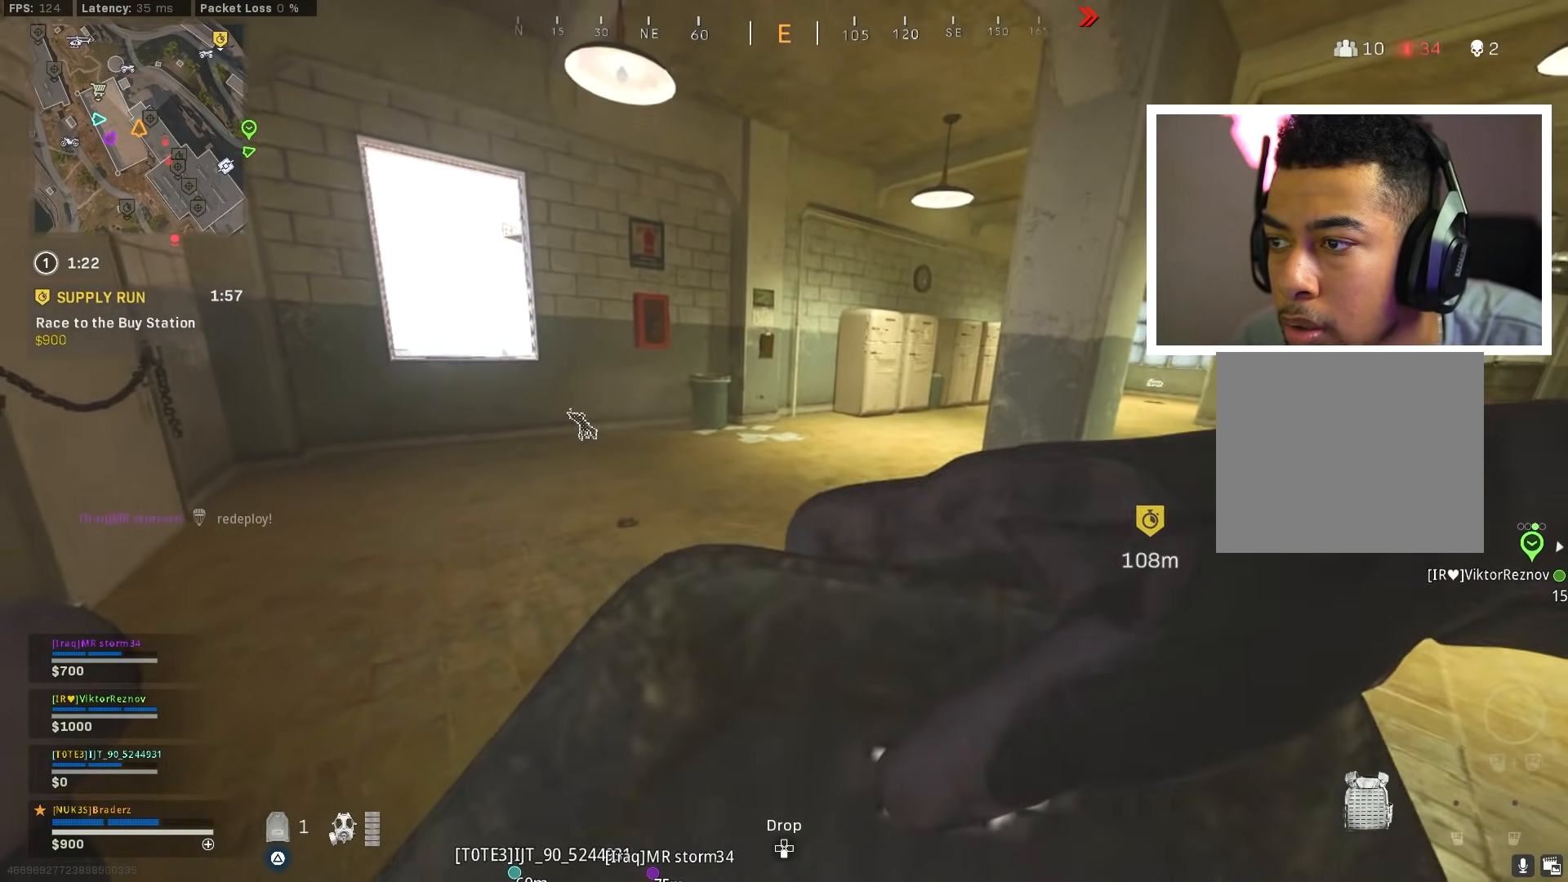
{"buttons": [], "left_stick": "center", "right_stick": "center", "events": [[50, "left_stick", "right"], [266, "left_stick", "center"]]}
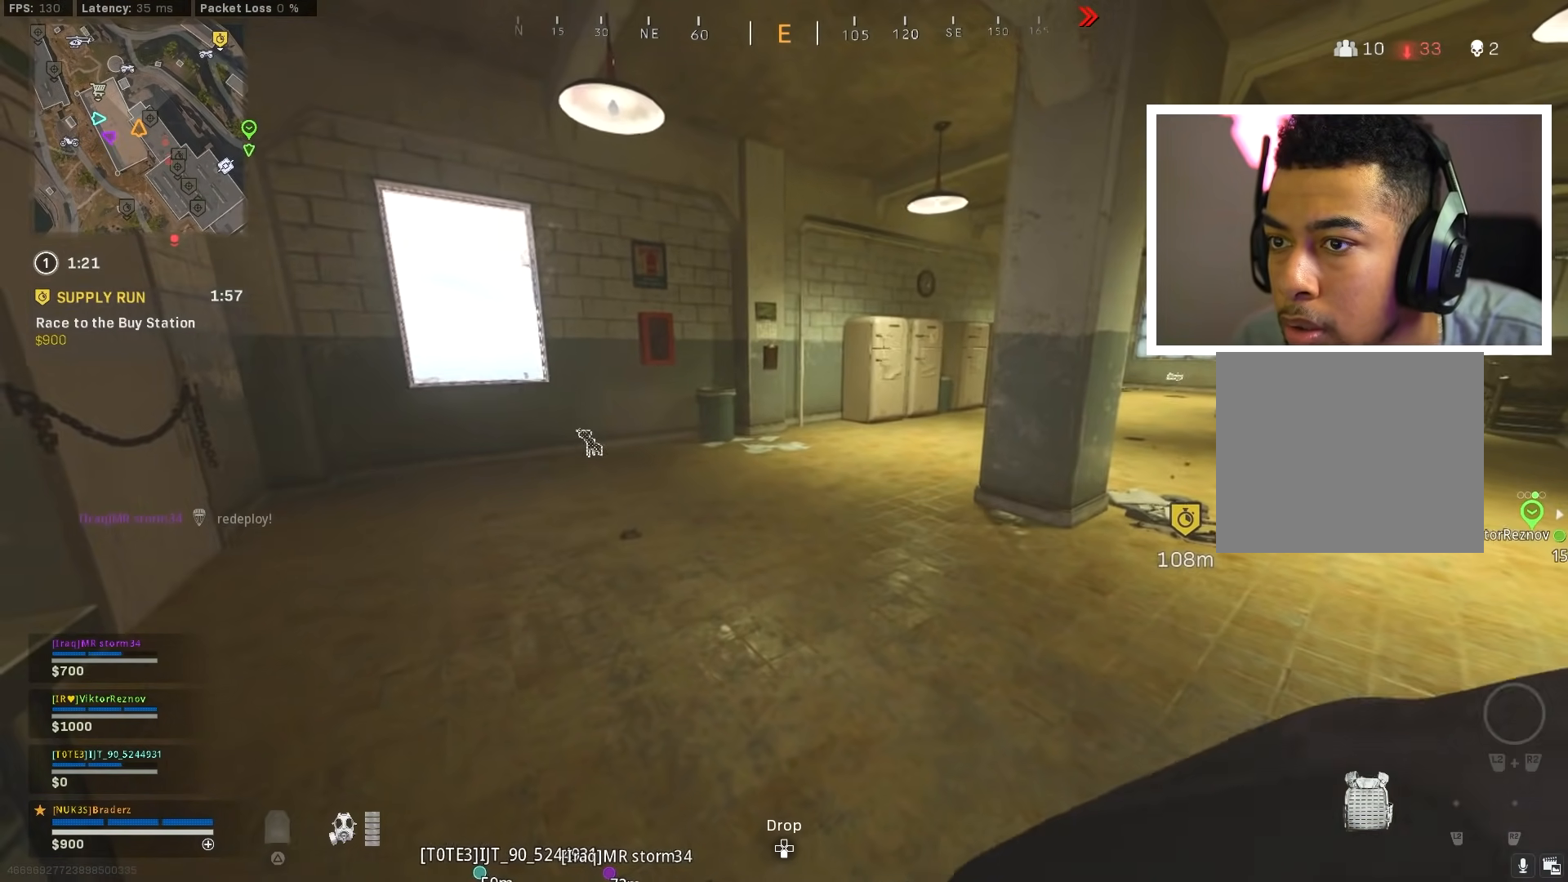
{"buttons": ["SQUARE"], "left_stick": "right", "right_stick": "center", "events": [[217, "right_stick", "right"], [284, "left_stick", "right"], [400, "right_stick", "center"], [501, "SQUARE", "down"]]}
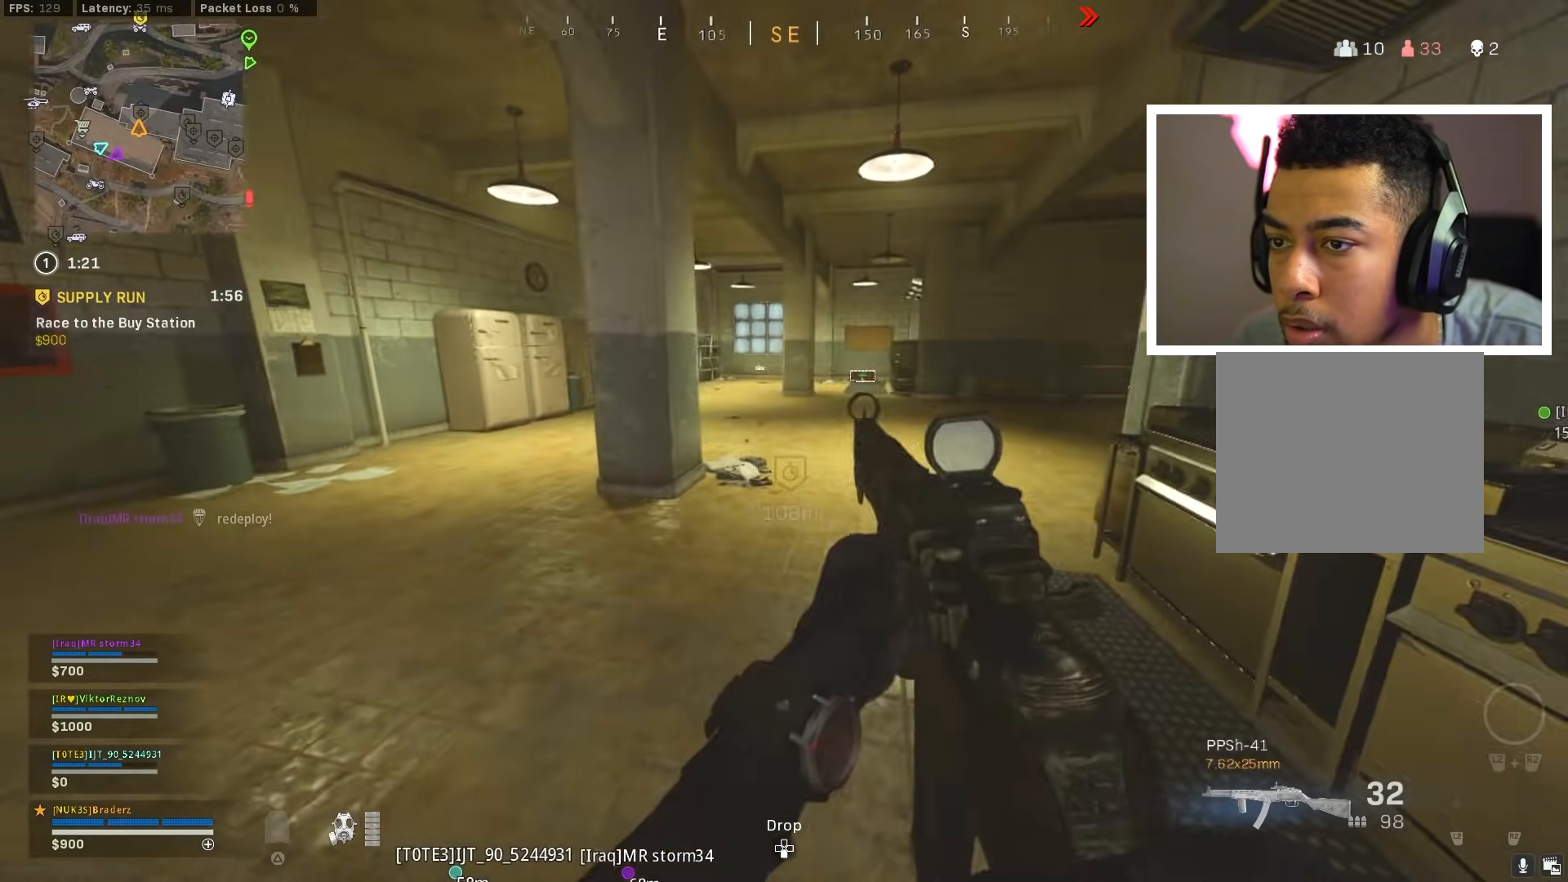
{"buttons": [], "left_stick": "center", "right_stick": "center", "events": [[83, "SQUARE", "up"], [233, "right_stick", "left"], [300, "left_stick", "down-right"], [433, "left_stick", "center"], [433, "right_stick", "center"]]}